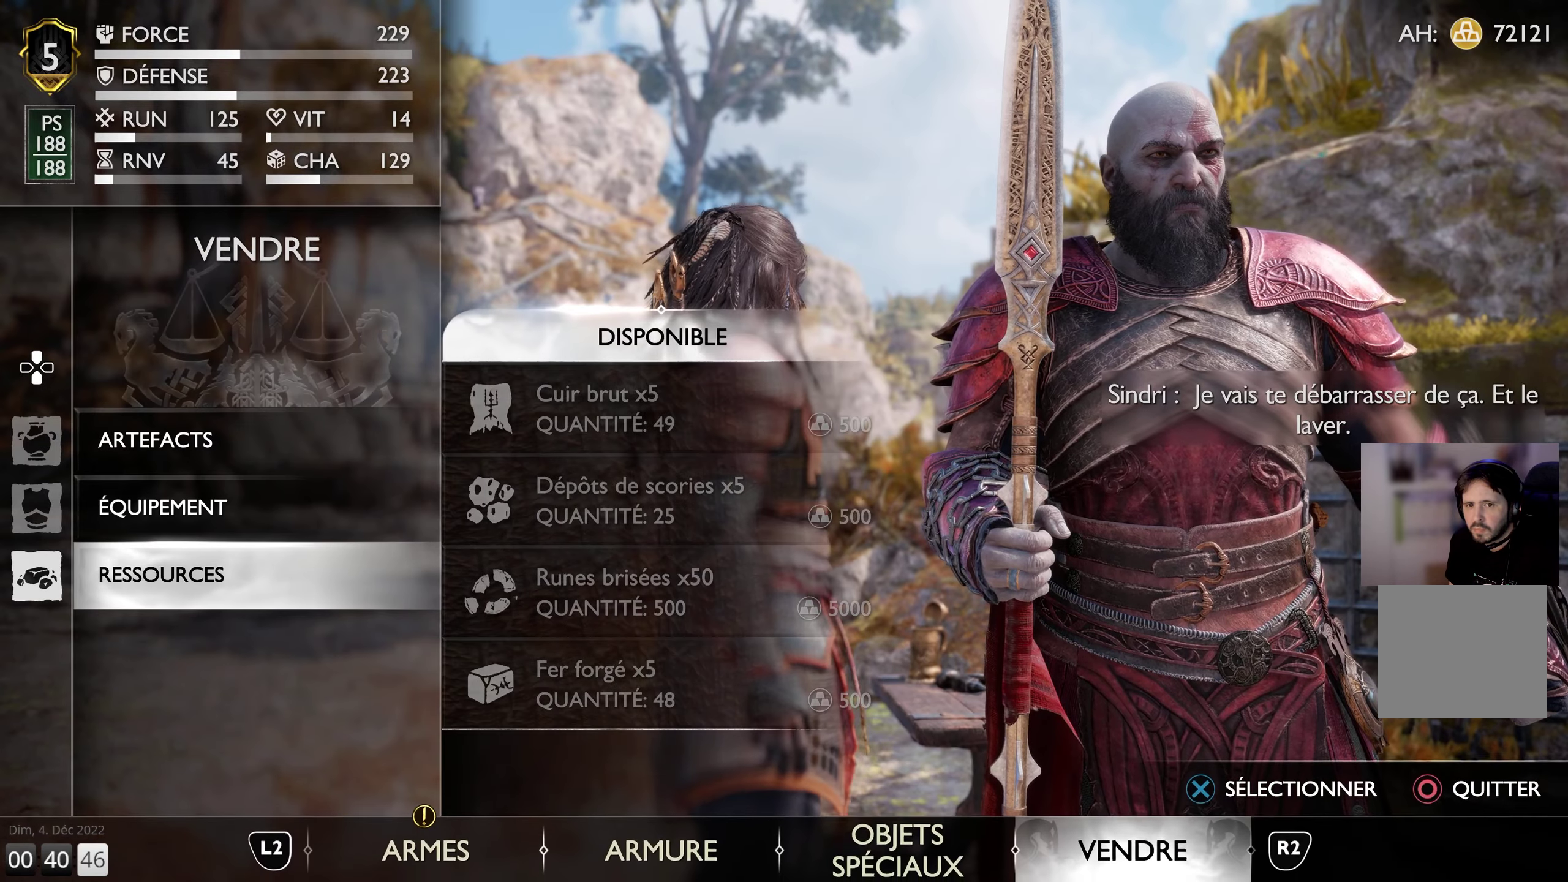
Gameplay with a controller (PlayStation layout); each line is a JSON object with the inputs held at the frame after it. "events" lists button and stick changes between this image and that frame as [ms after this image, input, new state], when the widget could be followed in between.
{"buttons": [], "left_stick": "center", "right_stick": "center", "events": []}
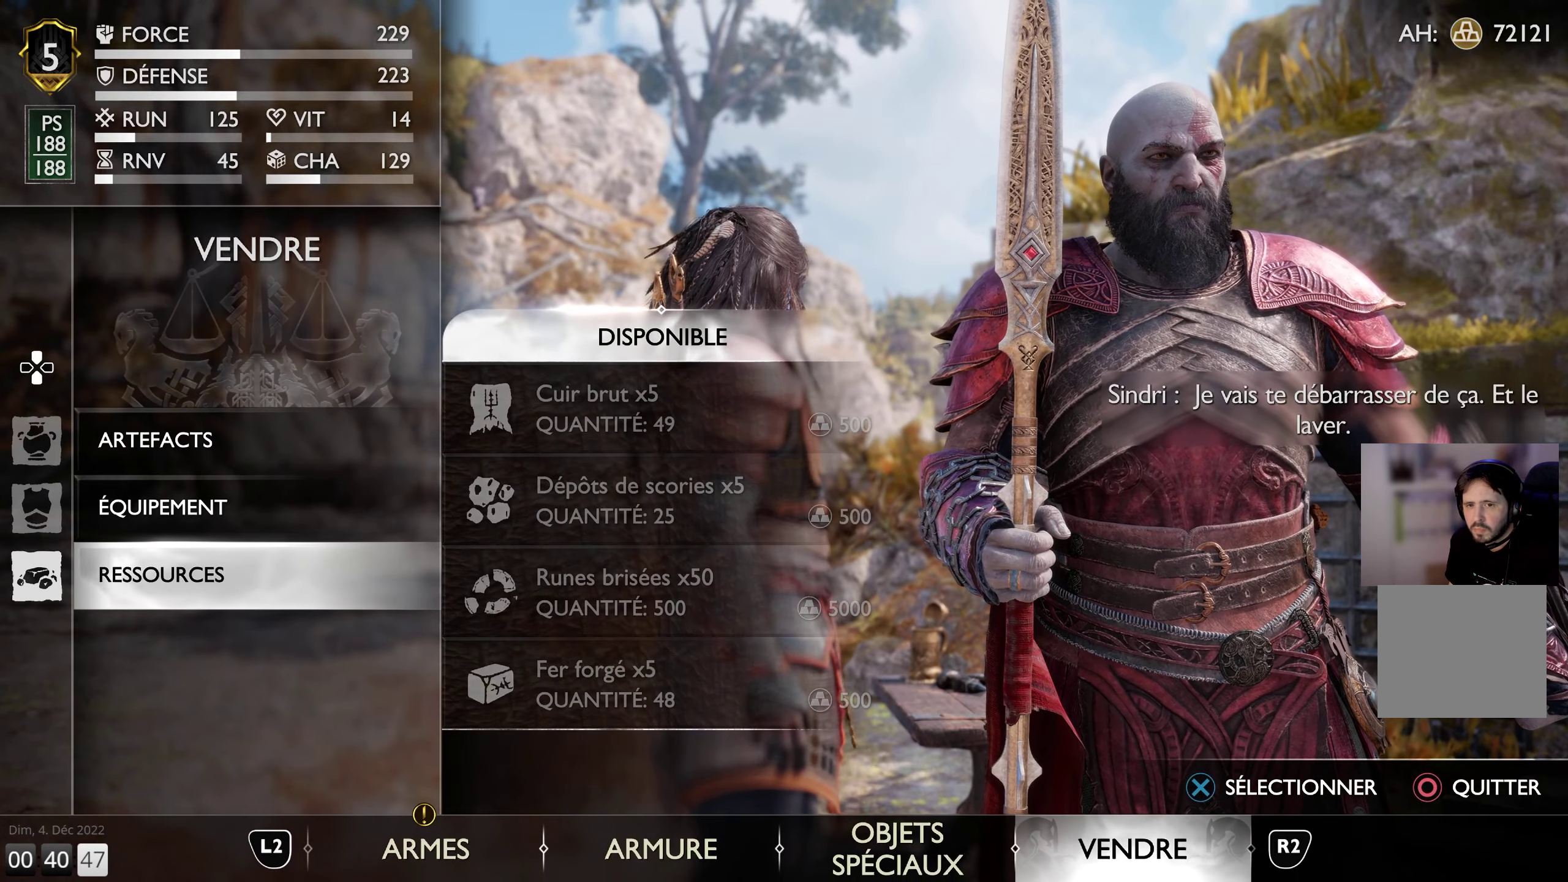
{"buttons": [], "left_stick": "center", "right_stick": "center", "events": [[317, "L2", "down"], [467, "L2", "up"]]}
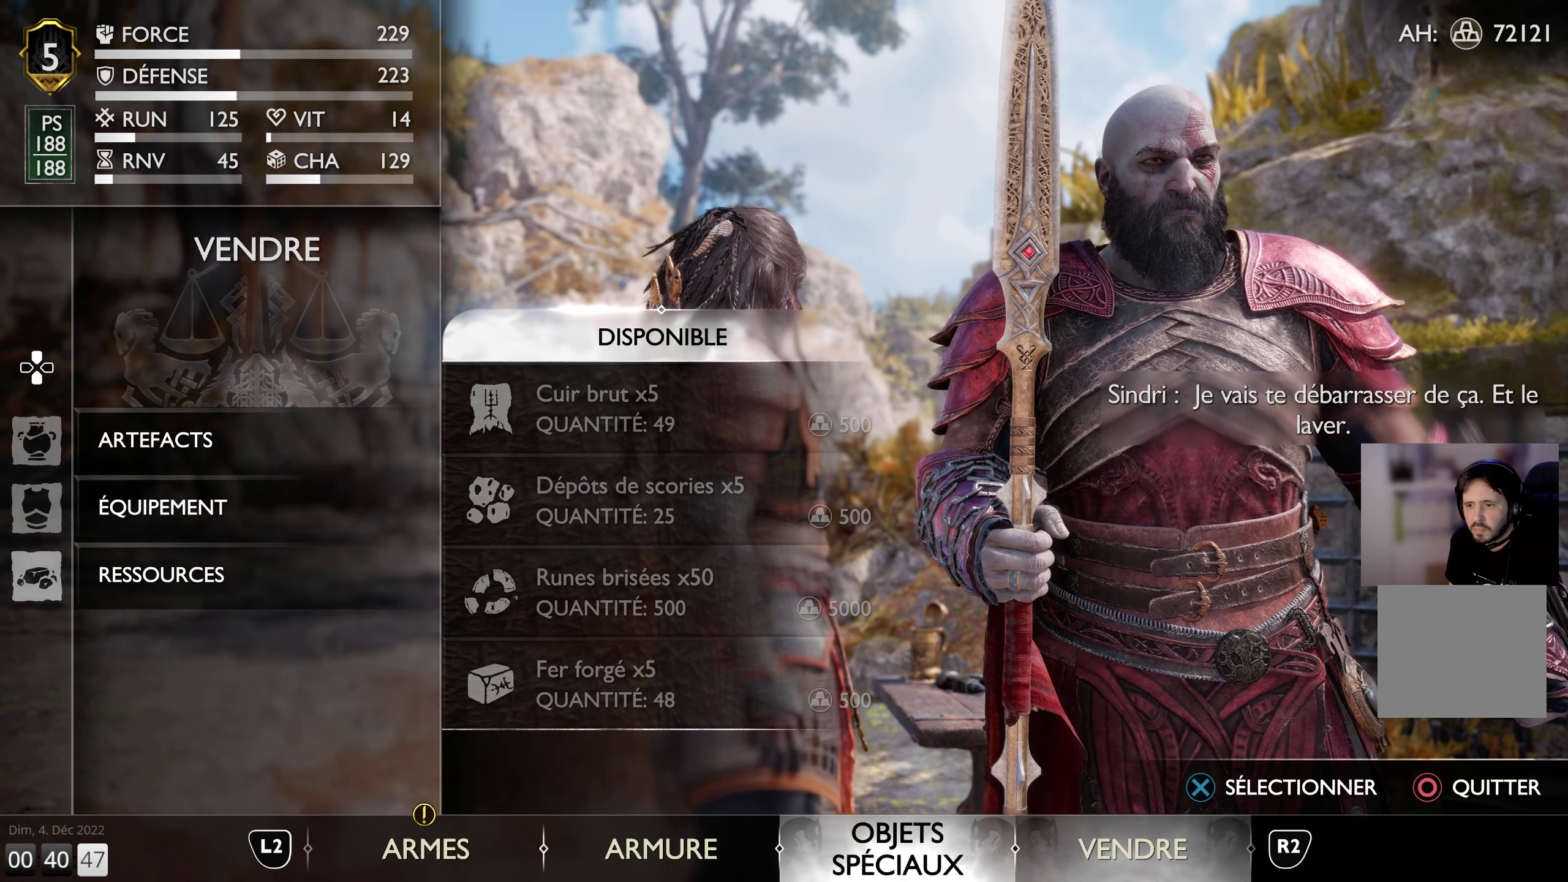
{"buttons": [], "left_stick": "center", "right_stick": "center", "events": []}
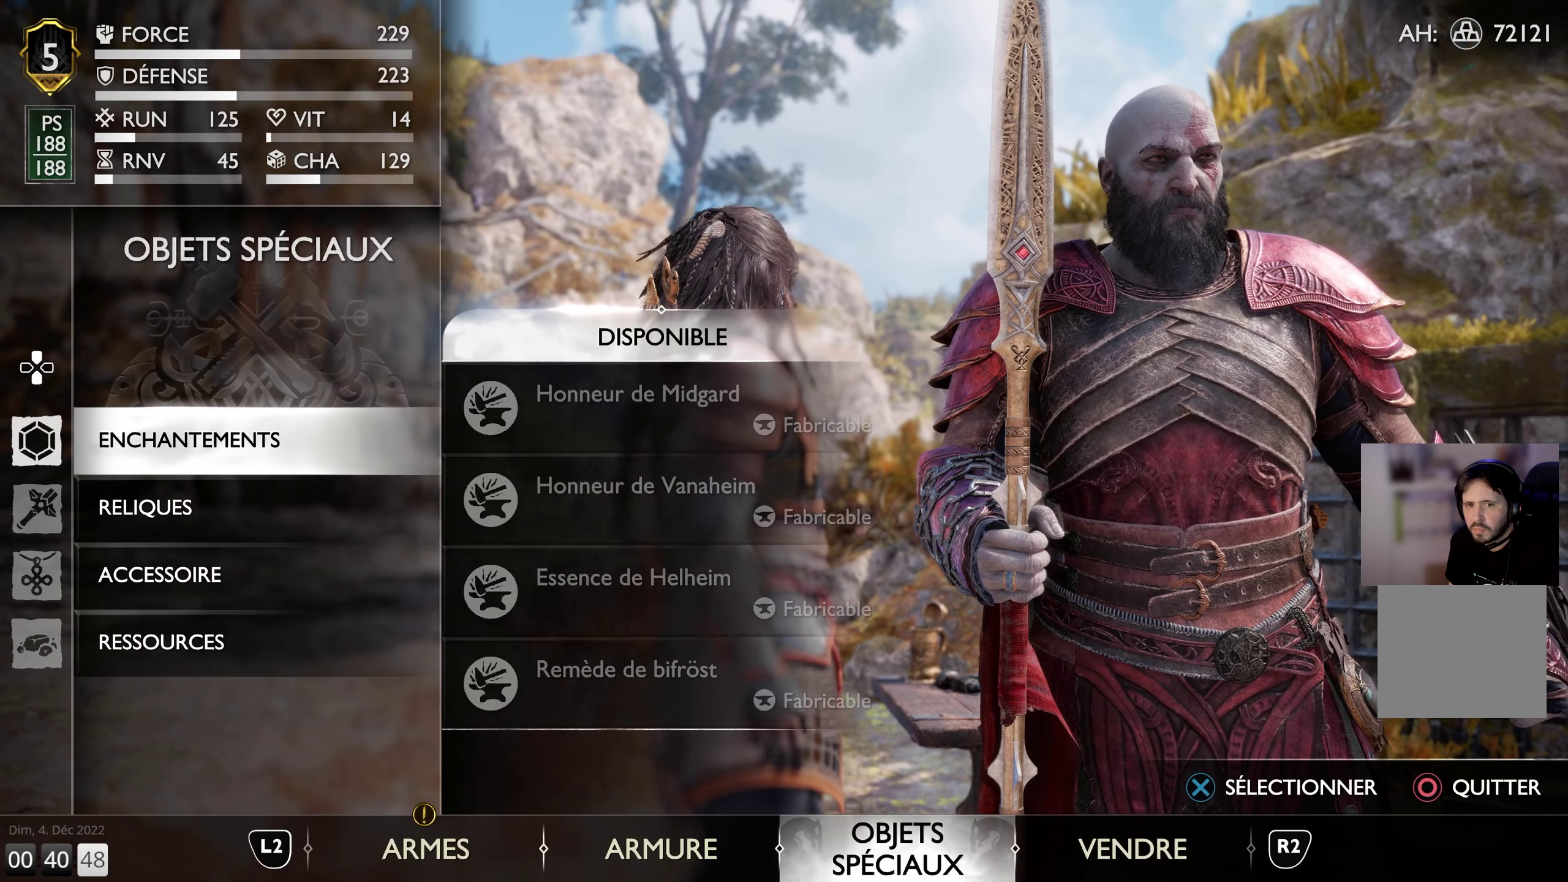
{"buttons": [], "left_stick": "center", "right_stick": "center", "events": [[250, "DPAD_DOWN", "down"], [333, "DPAD_DOWN", "up"], [400, "DPAD_DOWN", "down"], [483, "DPAD_DOWN", "up"]]}
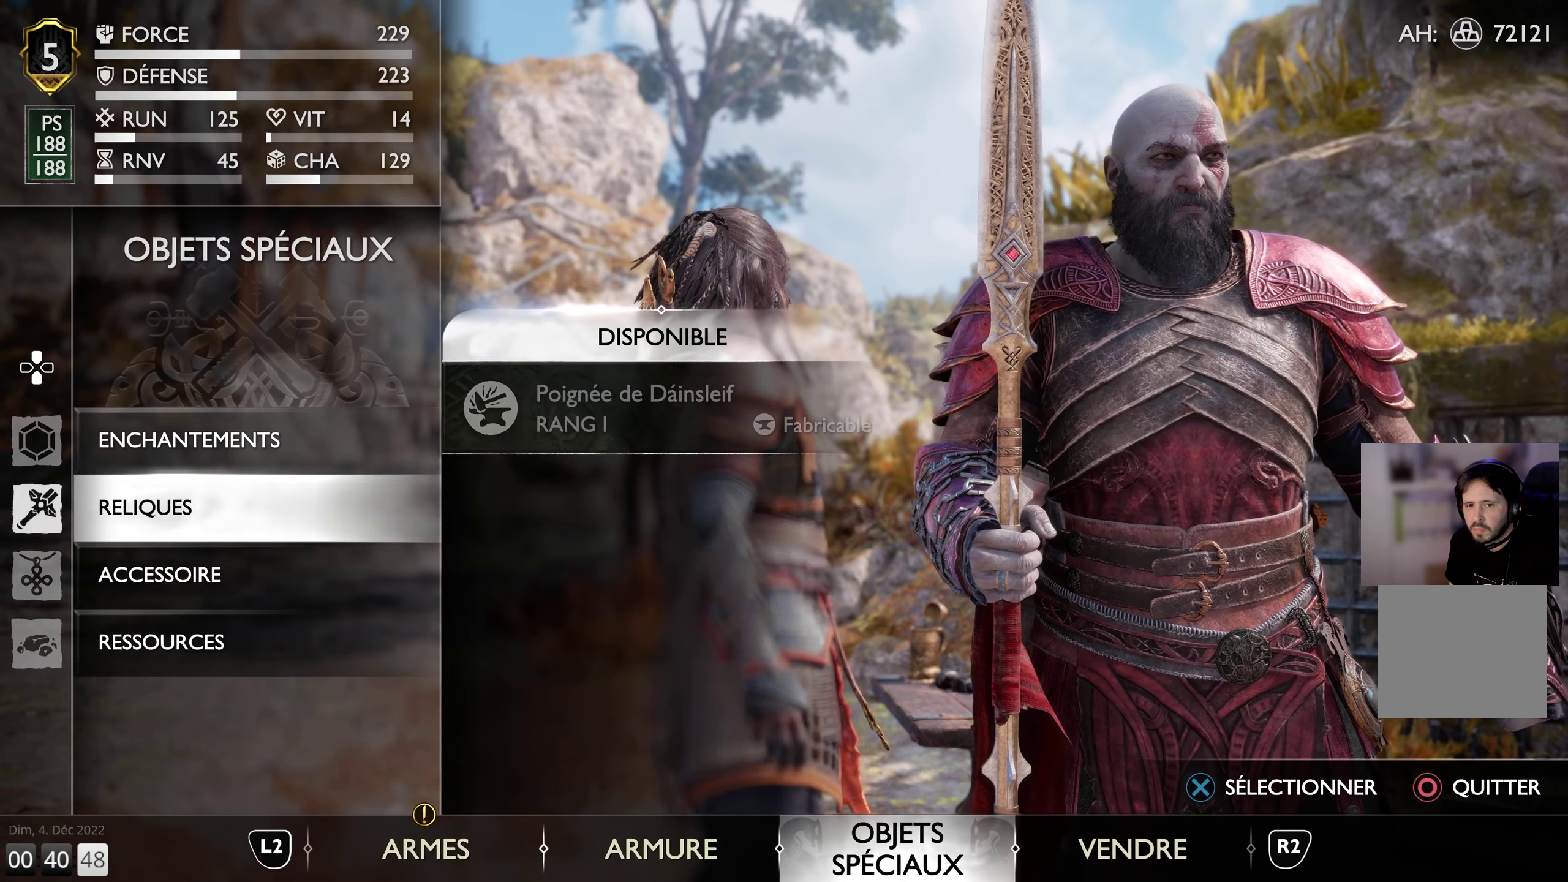
{"buttons": [], "left_stick": "center", "right_stick": "center", "events": [[67, "DPAD_DOWN", "down"], [167, "DPAD_DOWN", "up"]]}
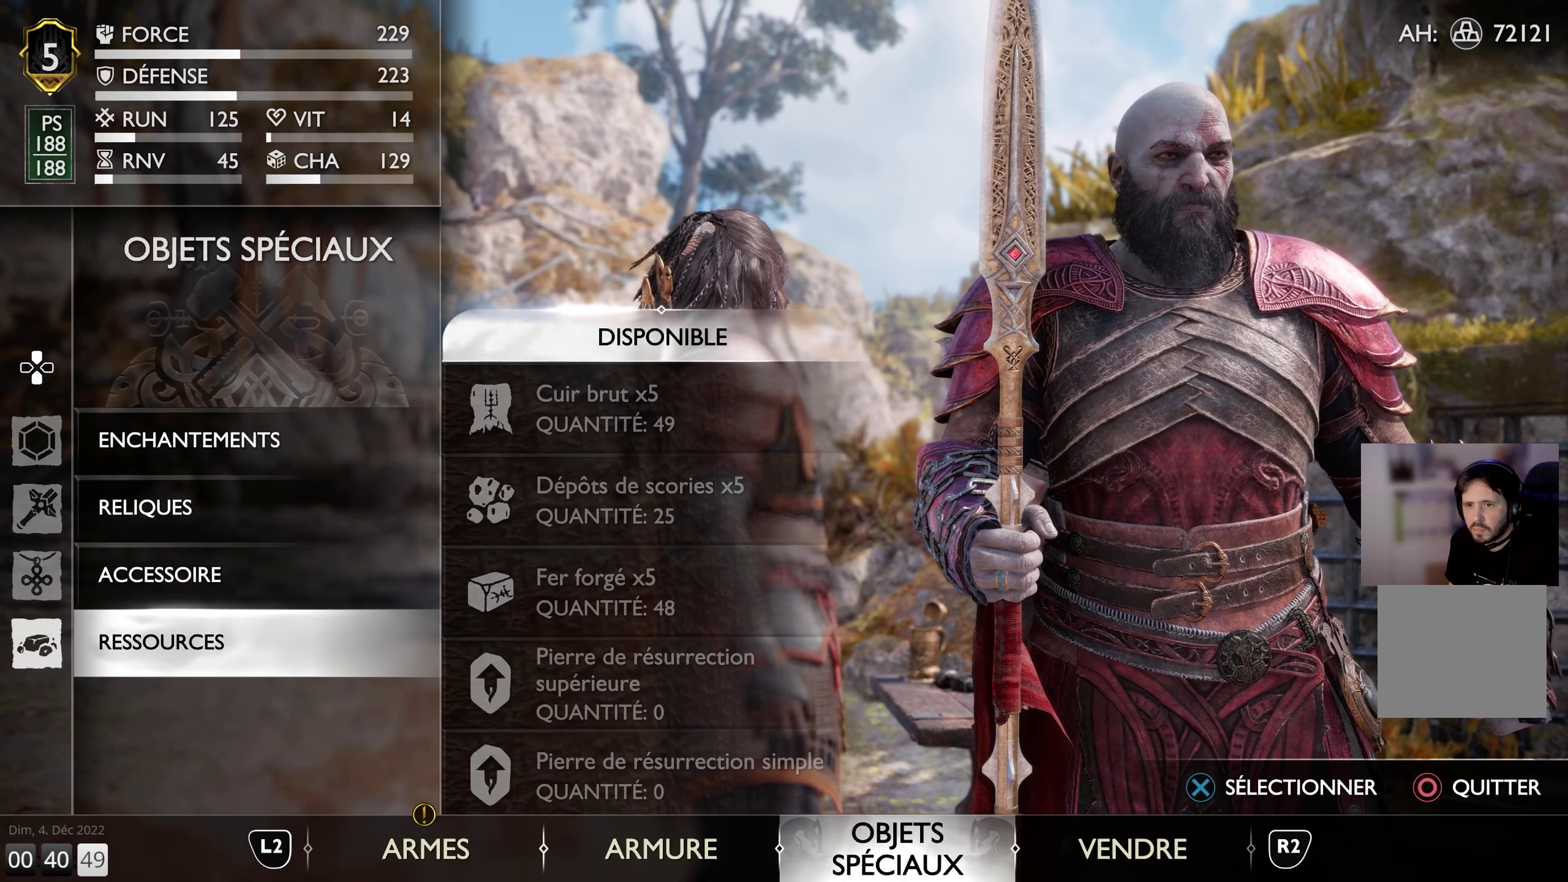
{"buttons": [], "left_stick": "center", "right_stick": "center", "events": [[17, "CROSS", "down"], [117, "CROSS", "up"]]}
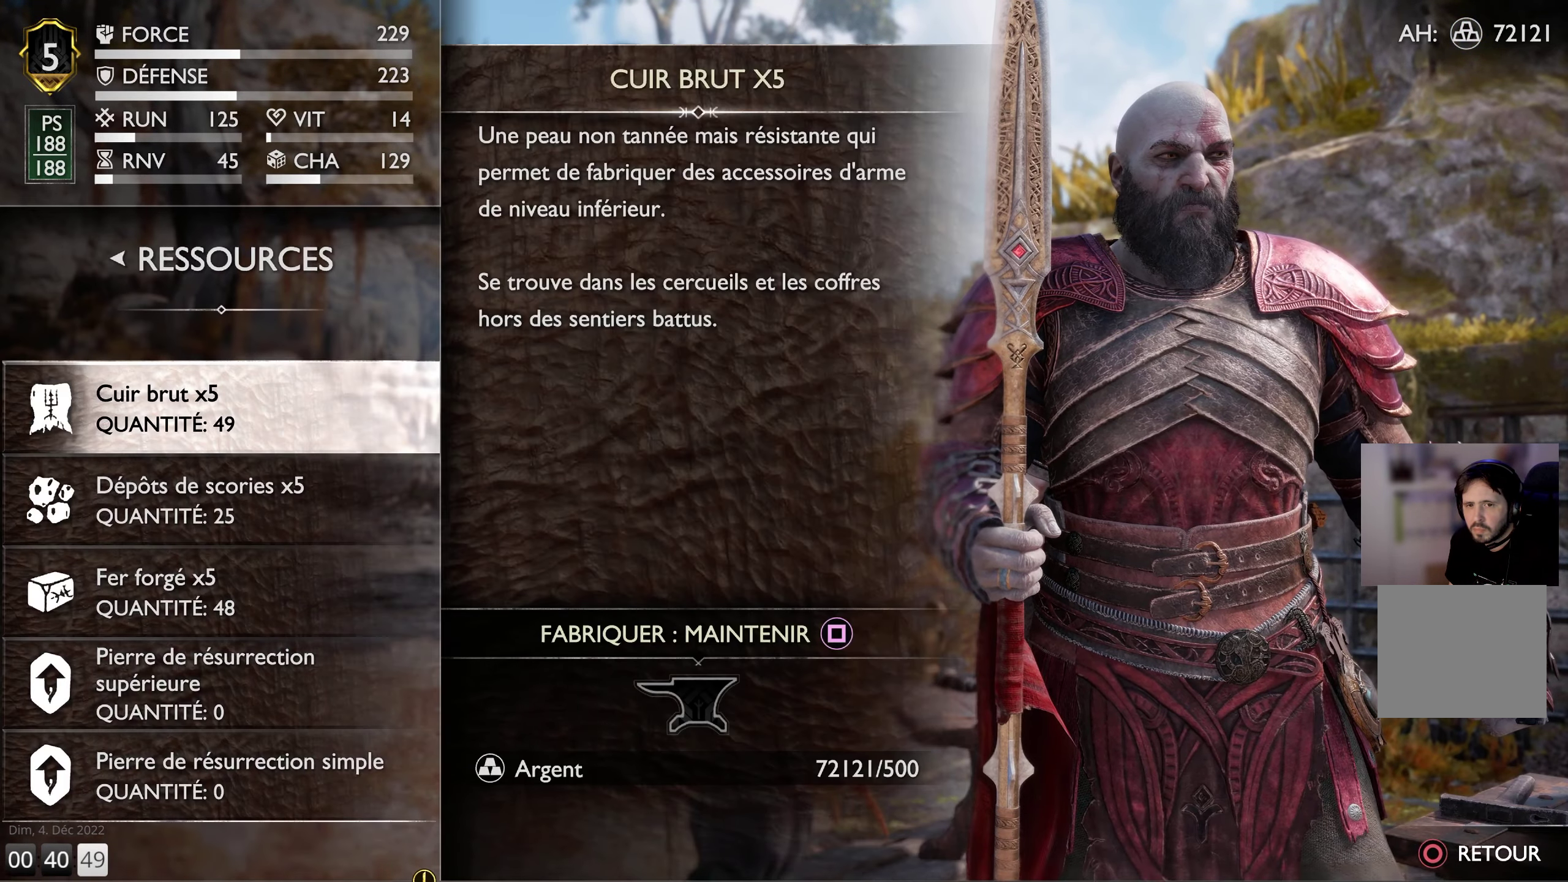
{"buttons": [], "left_stick": "center", "right_stick": "center", "events": [[33, "DPAD_DOWN", "down"], [117, "DPAD_DOWN", "up"], [183, "DPAD_DOWN", "down"], [283, "DPAD_DOWN", "up"], [350, "DPAD_DOWN", "down"], [450, "DPAD_DOWN", "up"]]}
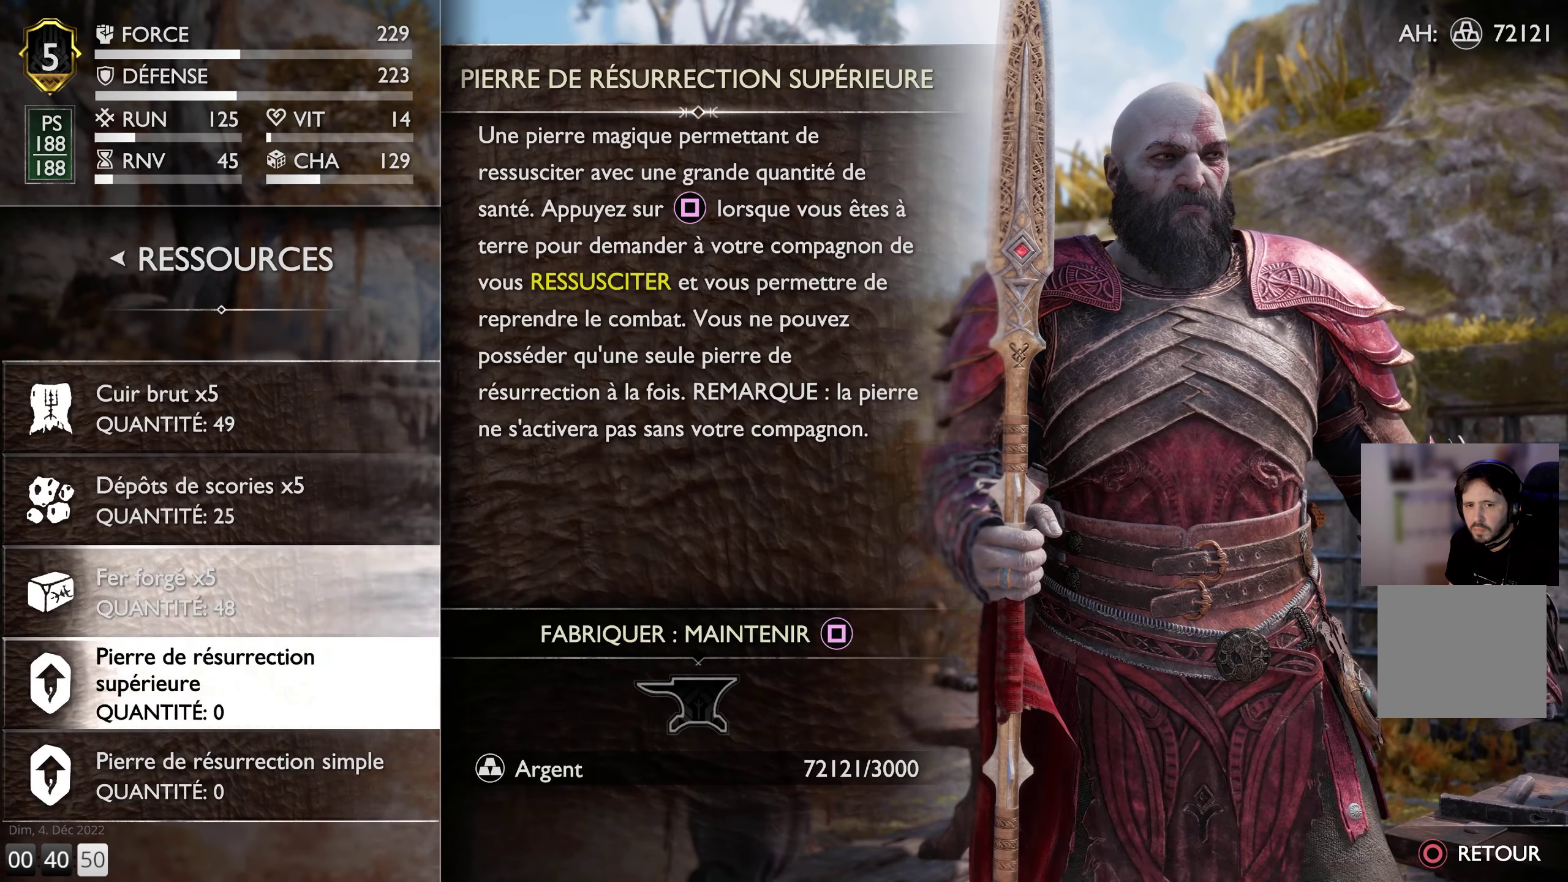
{"buttons": [], "left_stick": "center", "right_stick": "center", "events": [[33, "DPAD_DOWN", "down"], [117, "DPAD_DOWN", "up"]]}
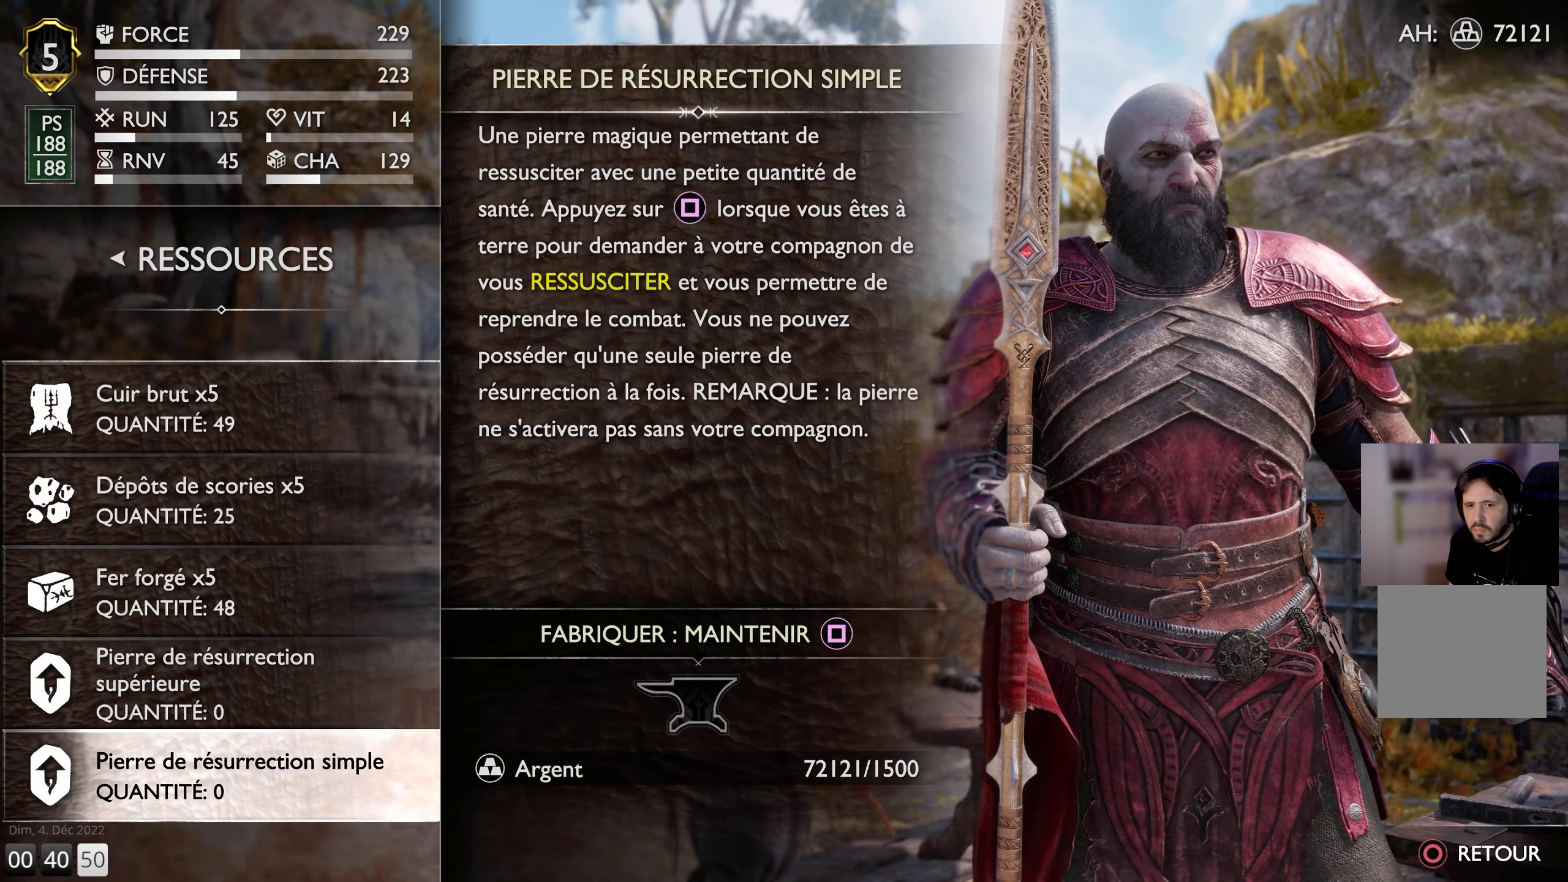
{"buttons": [], "left_stick": "center", "right_stick": "center", "events": [[333, "DPAD_DOWN", "down"], [450, "DPAD_DOWN", "up"]]}
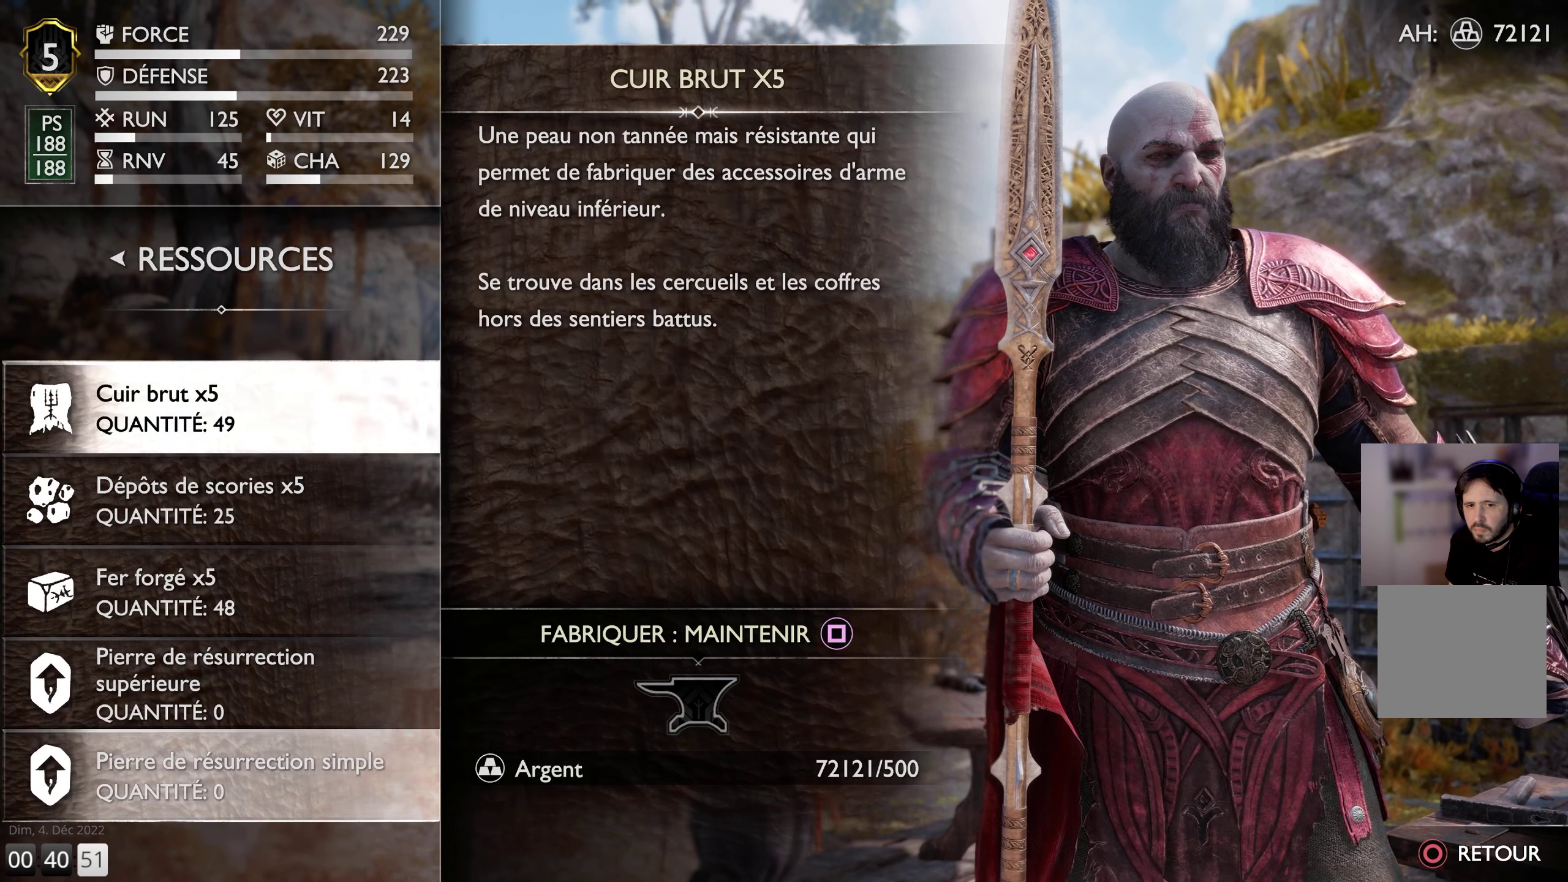
{"buttons": [], "left_stick": "center", "right_stick": "center", "events": [[350, "DPAD_UP", "down"], [467, "DPAD_UP", "up"]]}
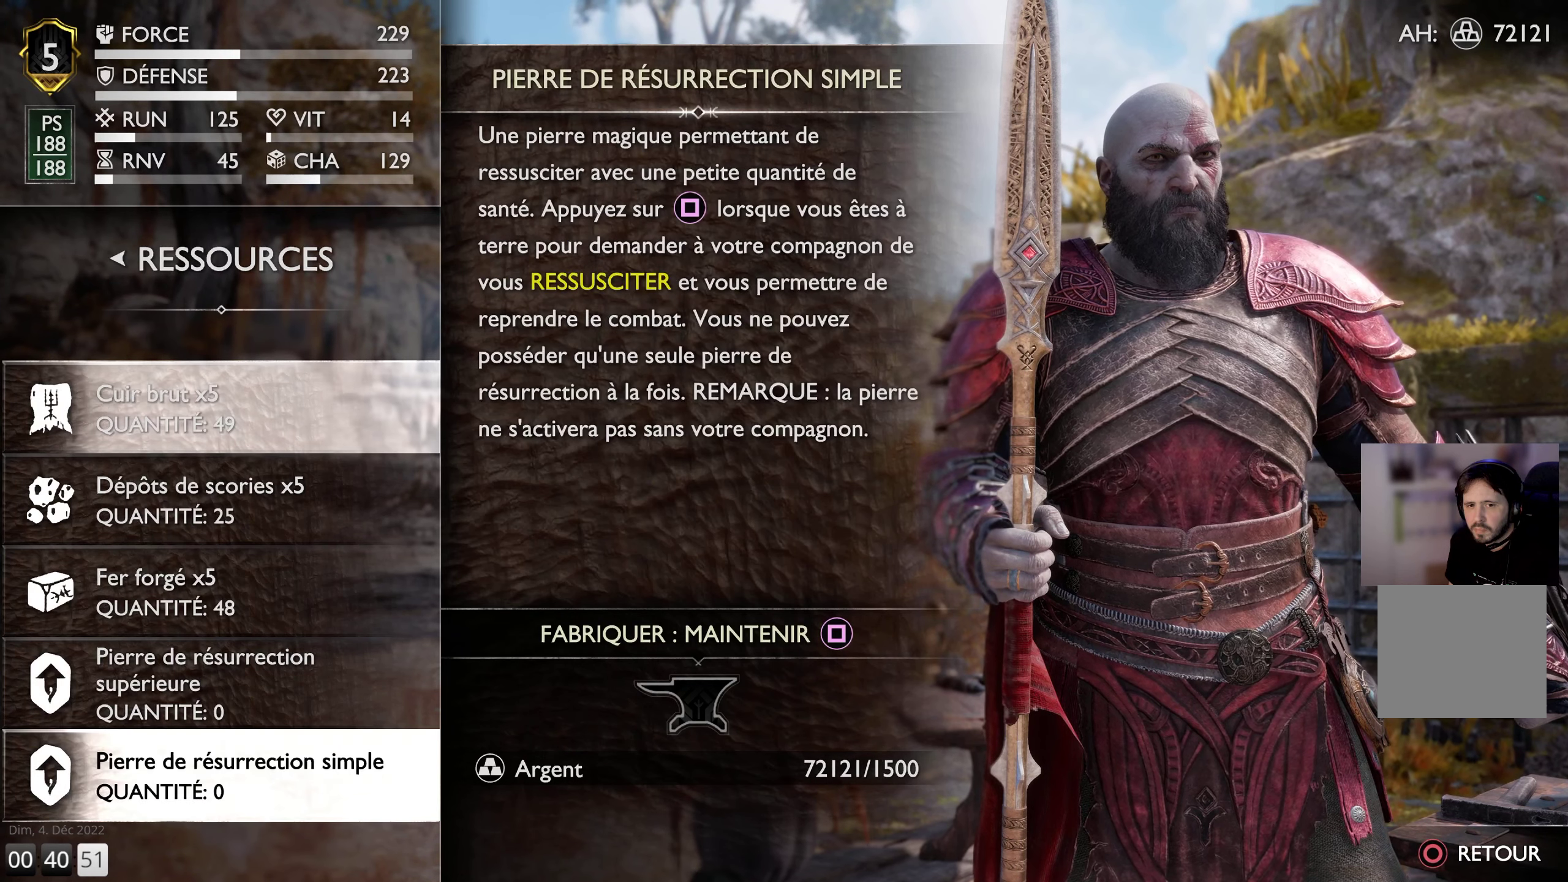
{"buttons": [], "left_stick": "center", "right_stick": "center", "events": [[334, "DPAD_UP", "down"], [450, "DPAD_UP", "up"]]}
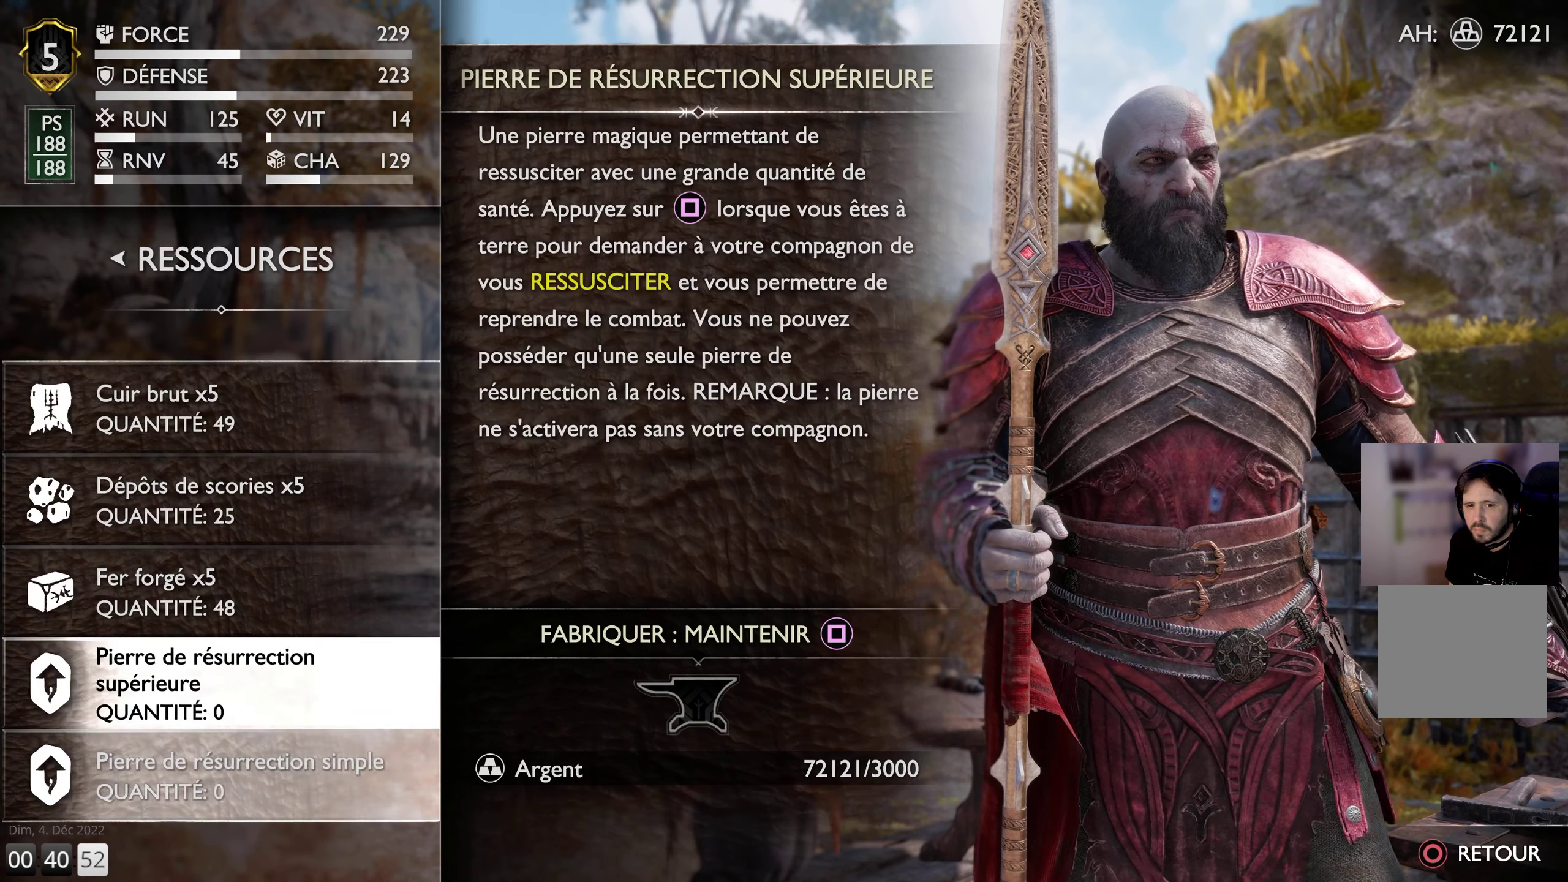
{"buttons": [], "left_stick": "center", "right_stick": "center", "events": []}
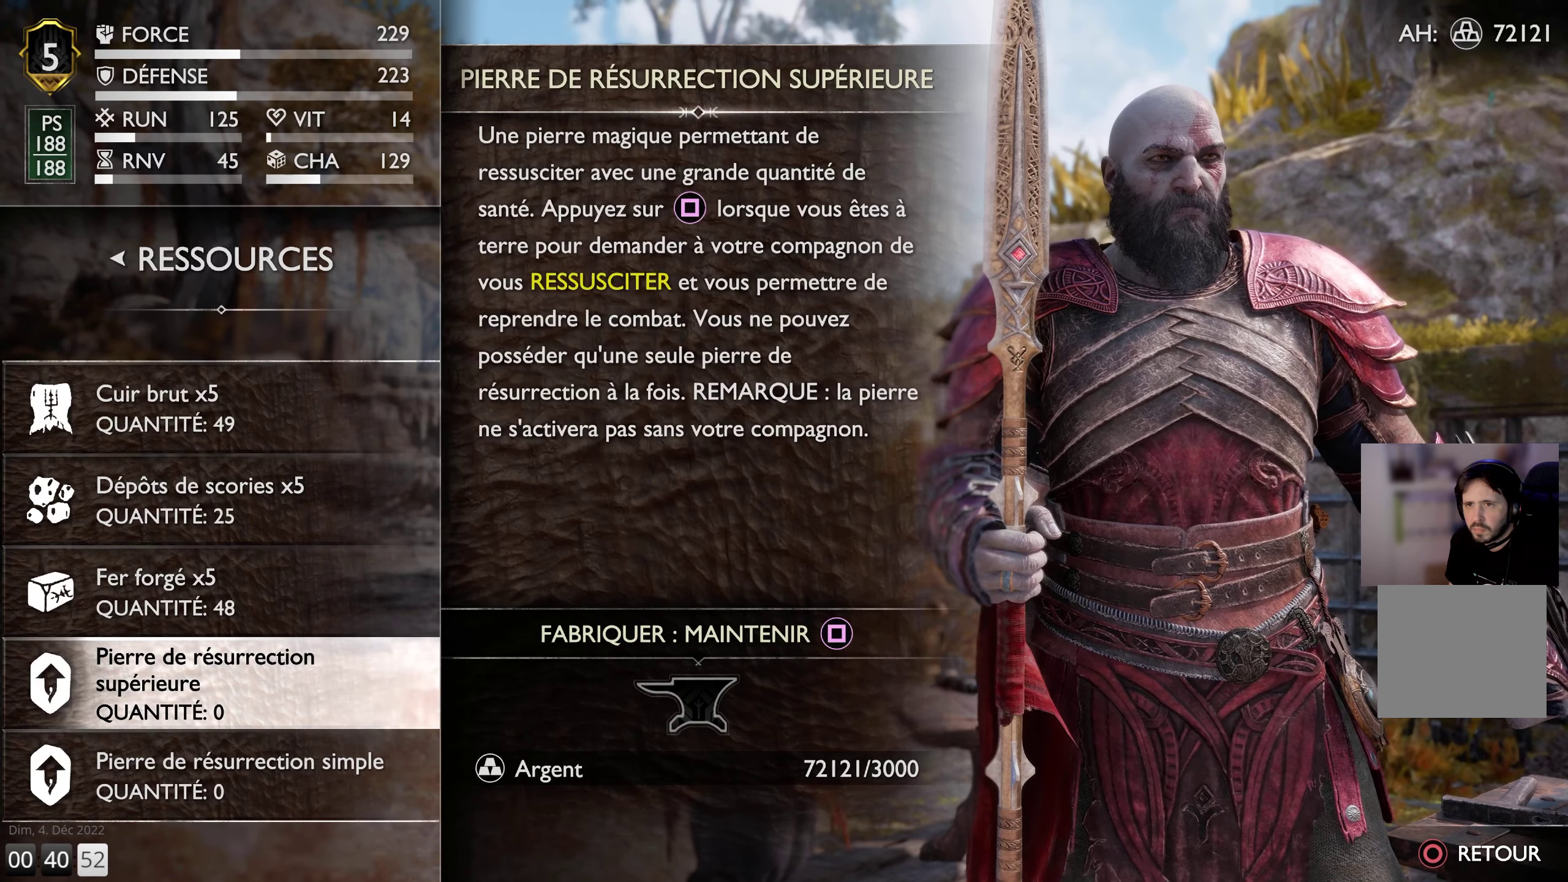
{"buttons": [], "left_stick": "center", "right_stick": "center", "events": []}
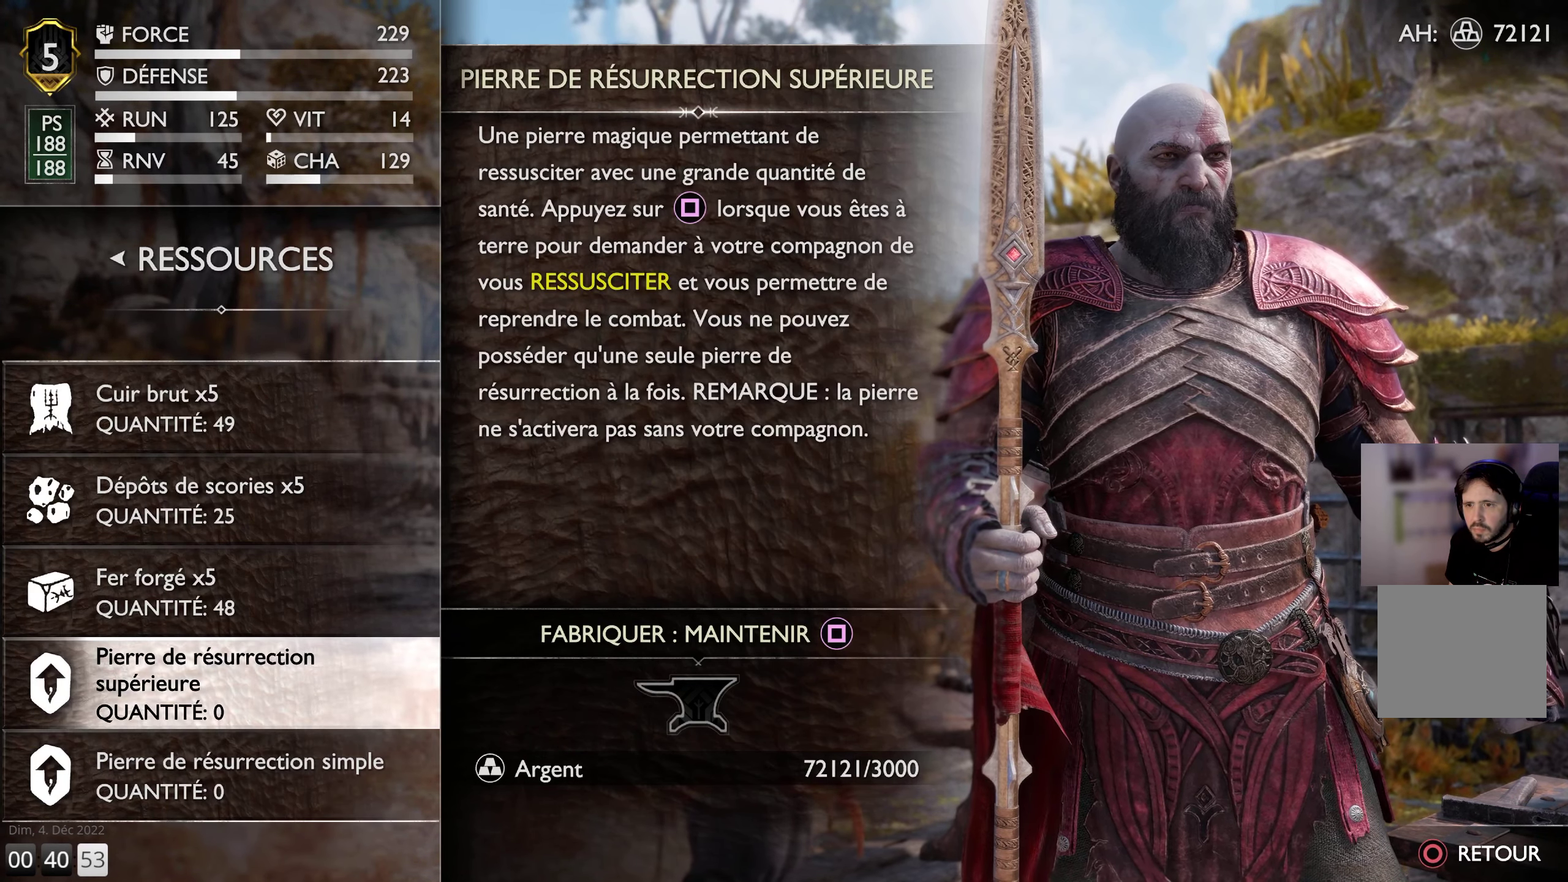
{"buttons": [], "left_stick": "center", "right_stick": "center", "events": [[350, "DPAD_DOWN", "down"], [484, "DPAD_DOWN", "up"]]}
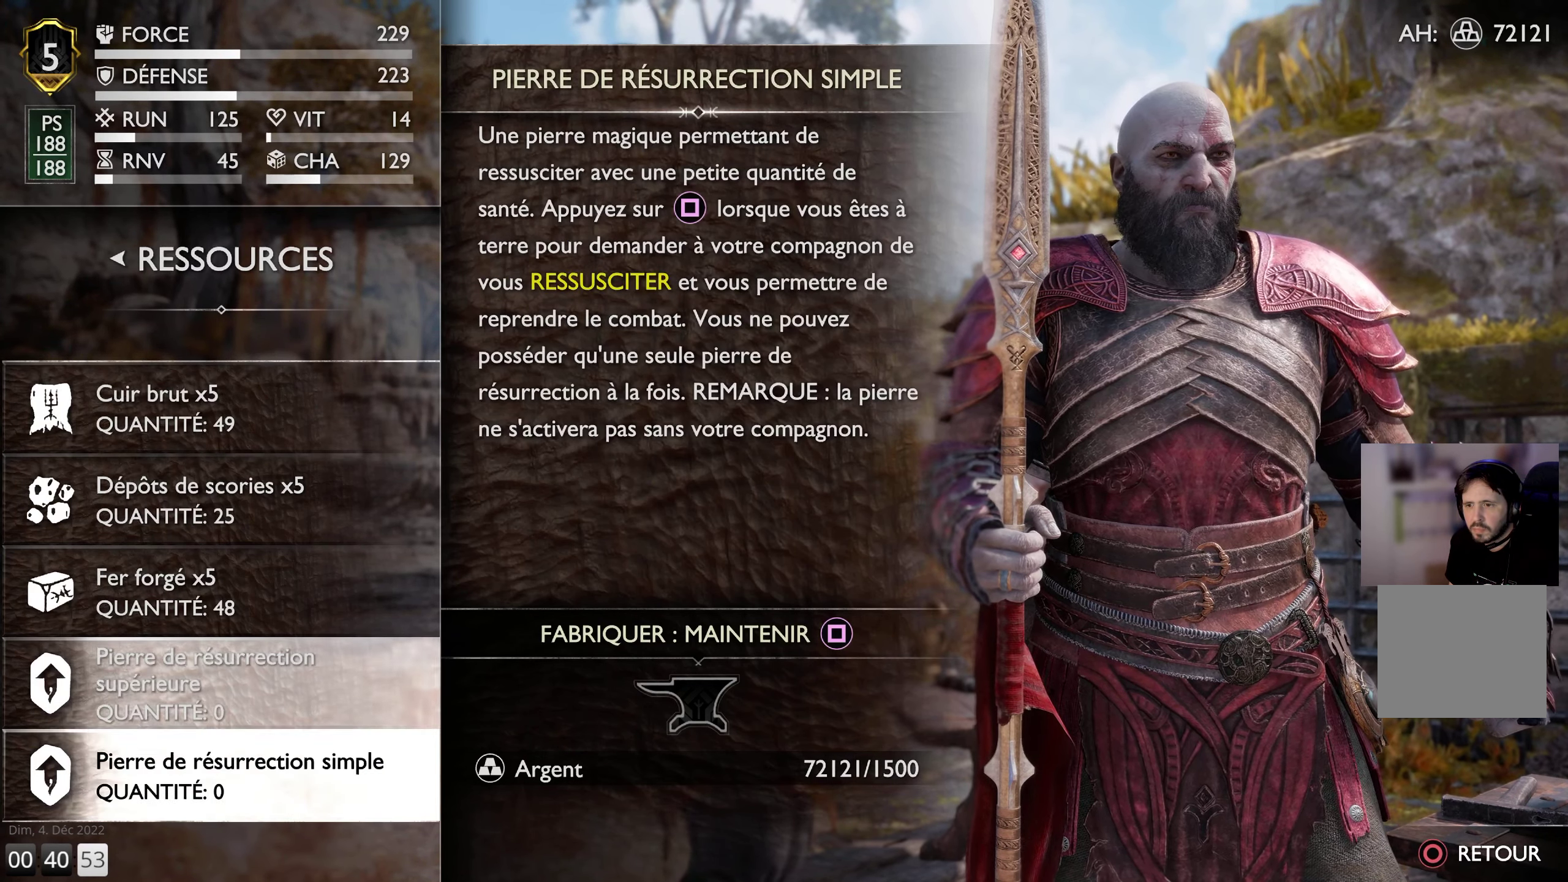
{"buttons": [], "left_stick": "center", "right_stick": "center", "events": [[384, "DPAD_UP", "down"], [500, "DPAD_UP", "up"]]}
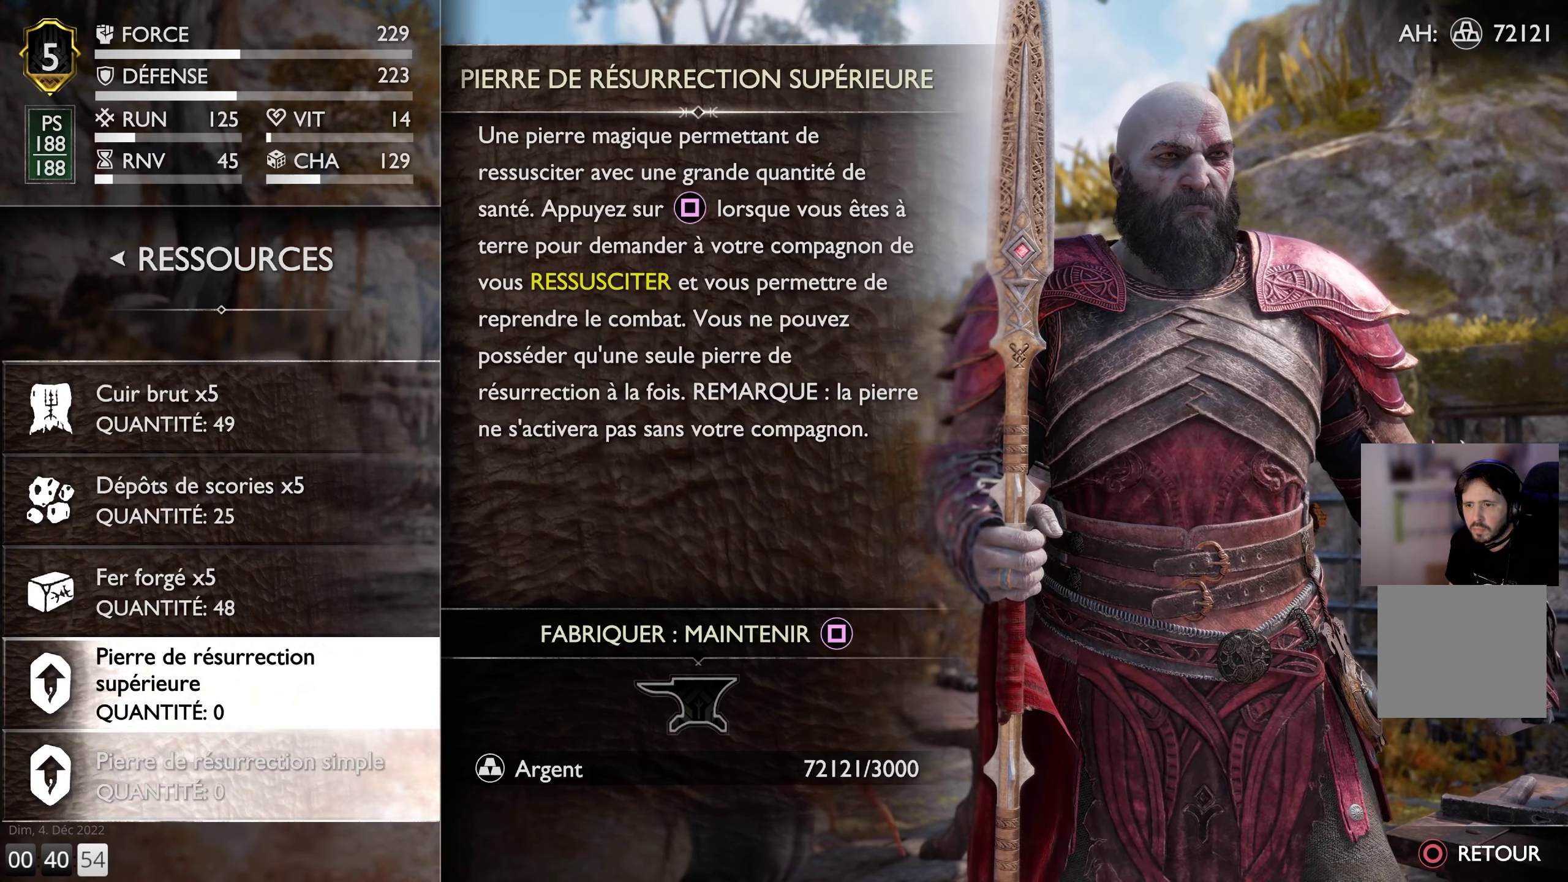
{"buttons": ["SQUARE"], "left_stick": "center", "right_stick": "center", "events": [[450, "SQUARE", "down"]]}
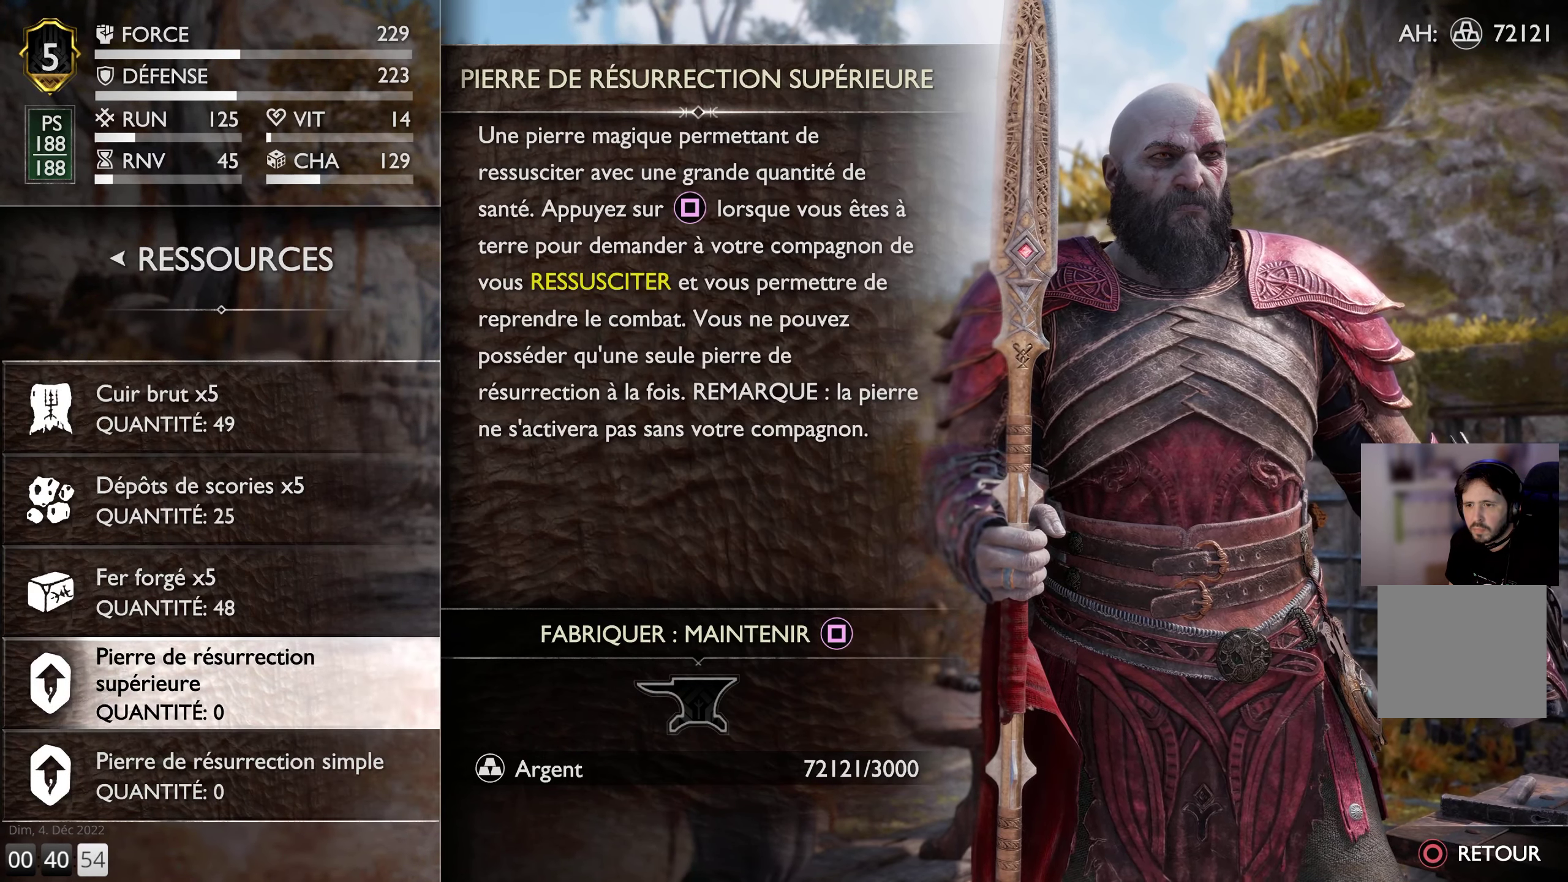
{"buttons": ["SQUARE"], "left_stick": "center", "right_stick": "center", "events": []}
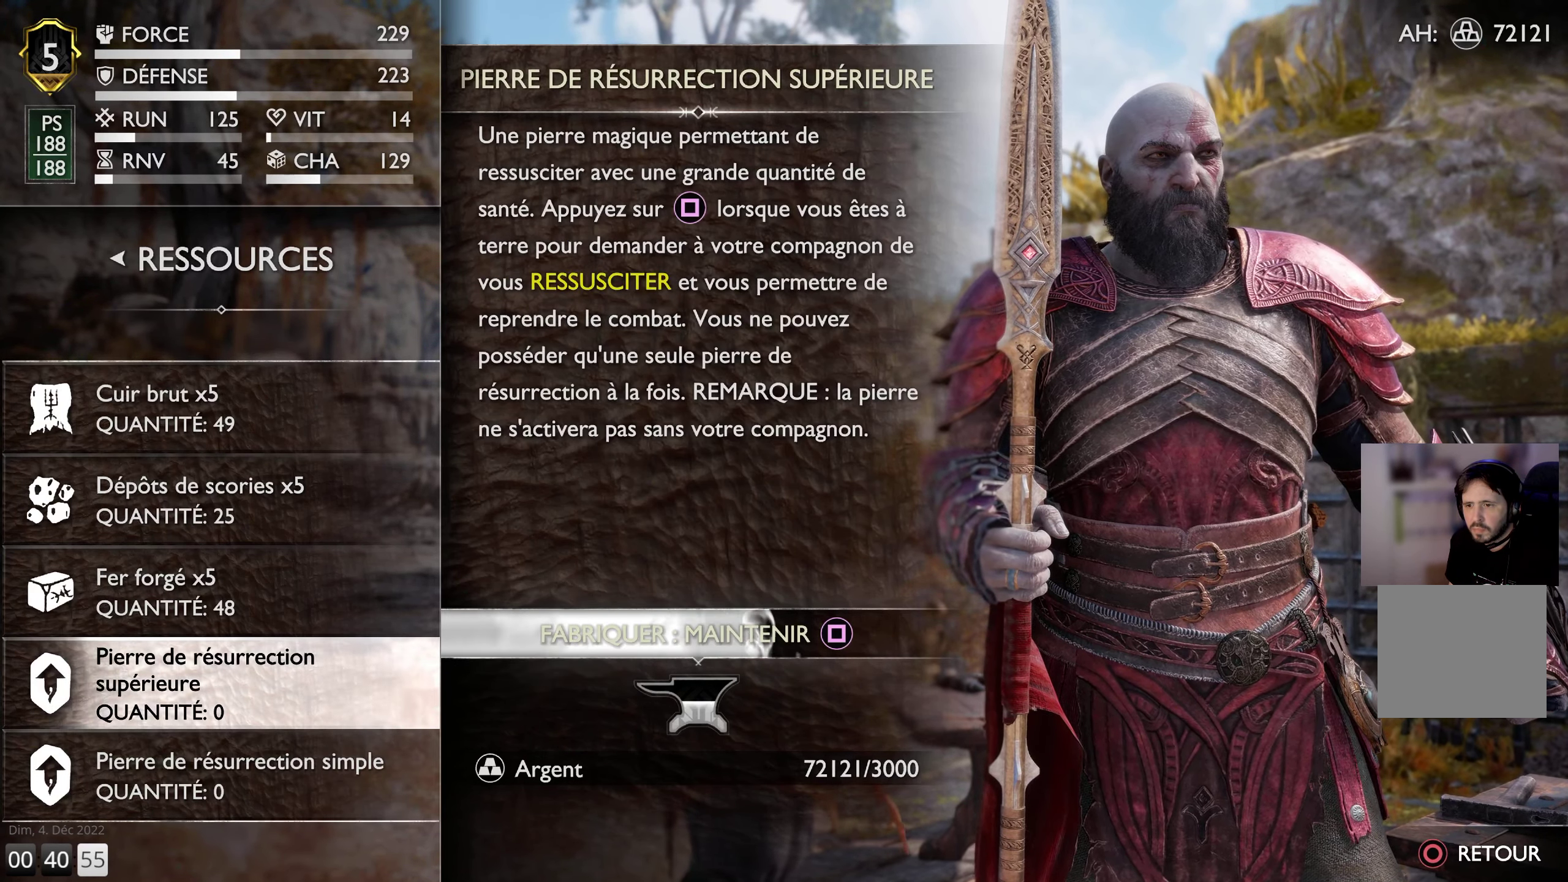
{"buttons": ["SQUARE"], "left_stick": "center", "right_stick": "center", "events": []}
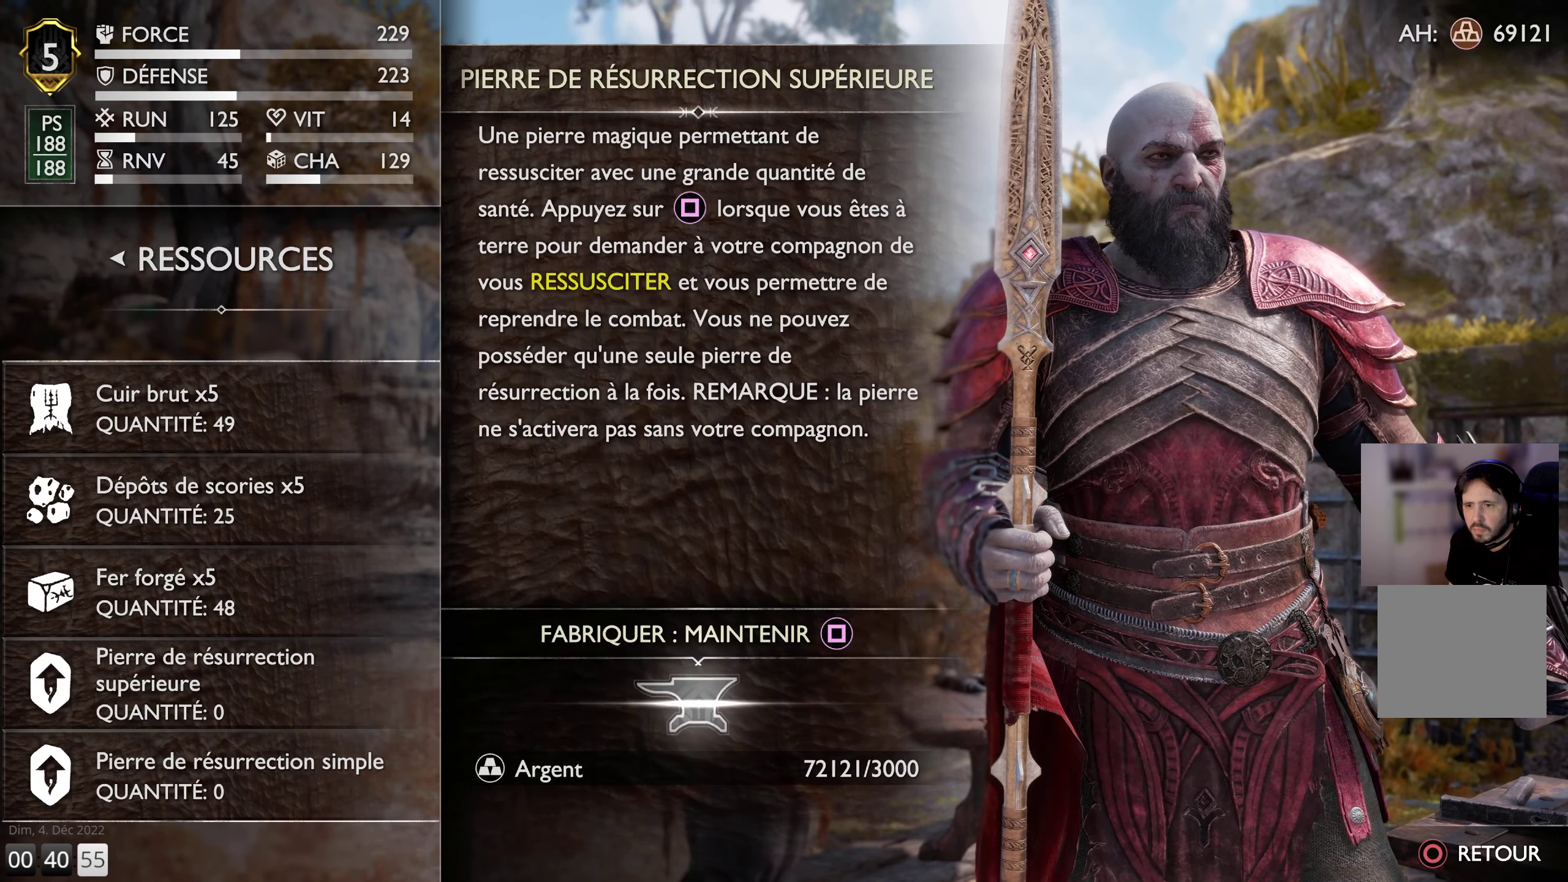
{"buttons": [], "left_stick": "center", "right_stick": "center", "events": [[234, "SQUARE", "up"]]}
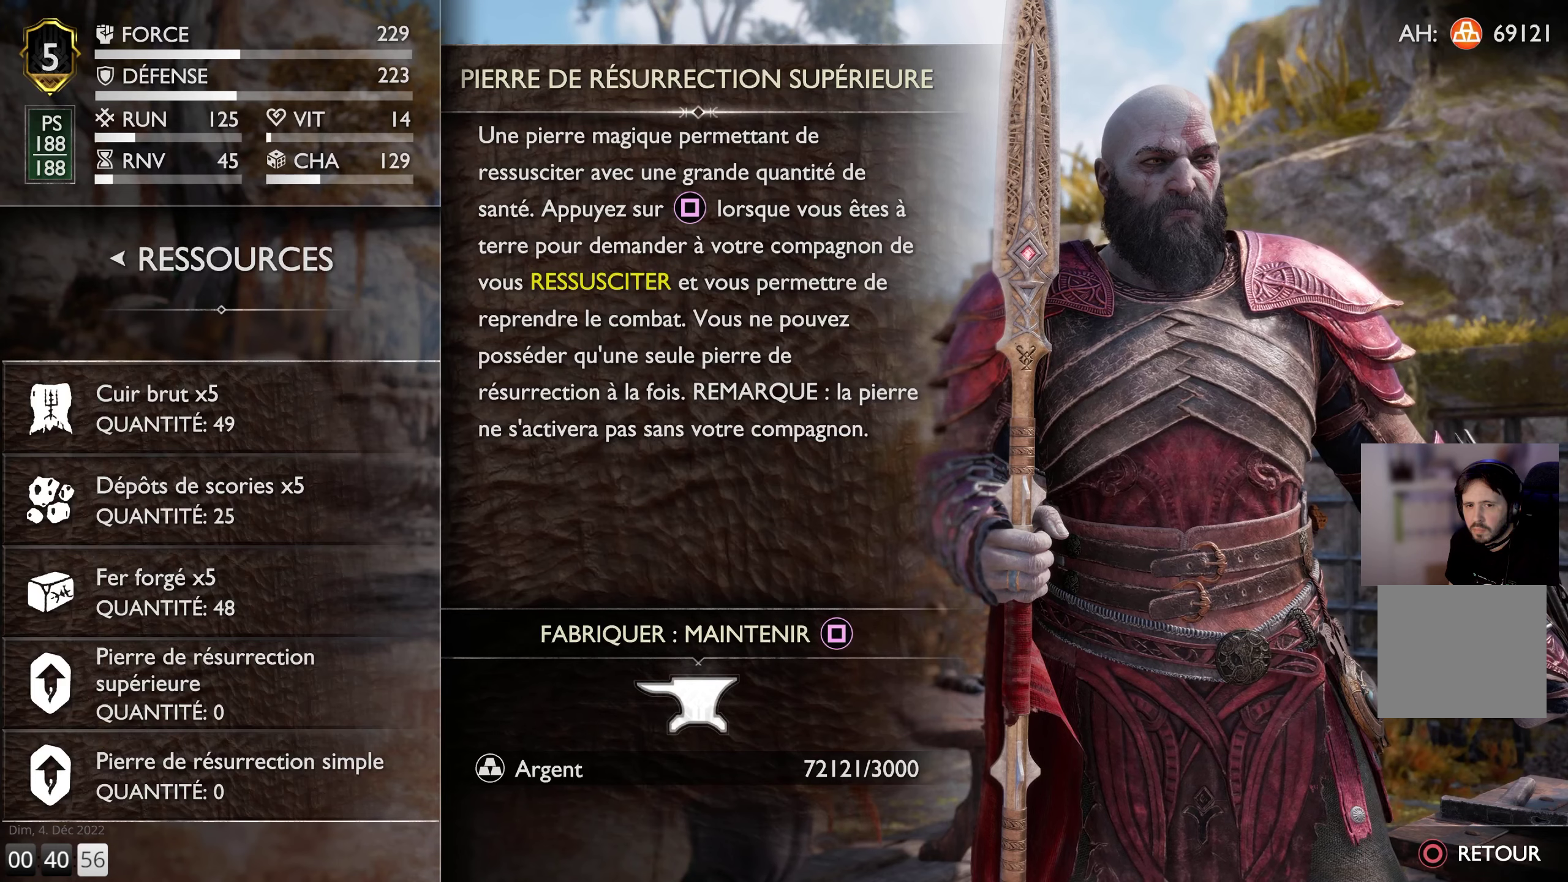
{"buttons": [], "left_stick": "center", "right_stick": "center", "events": []}
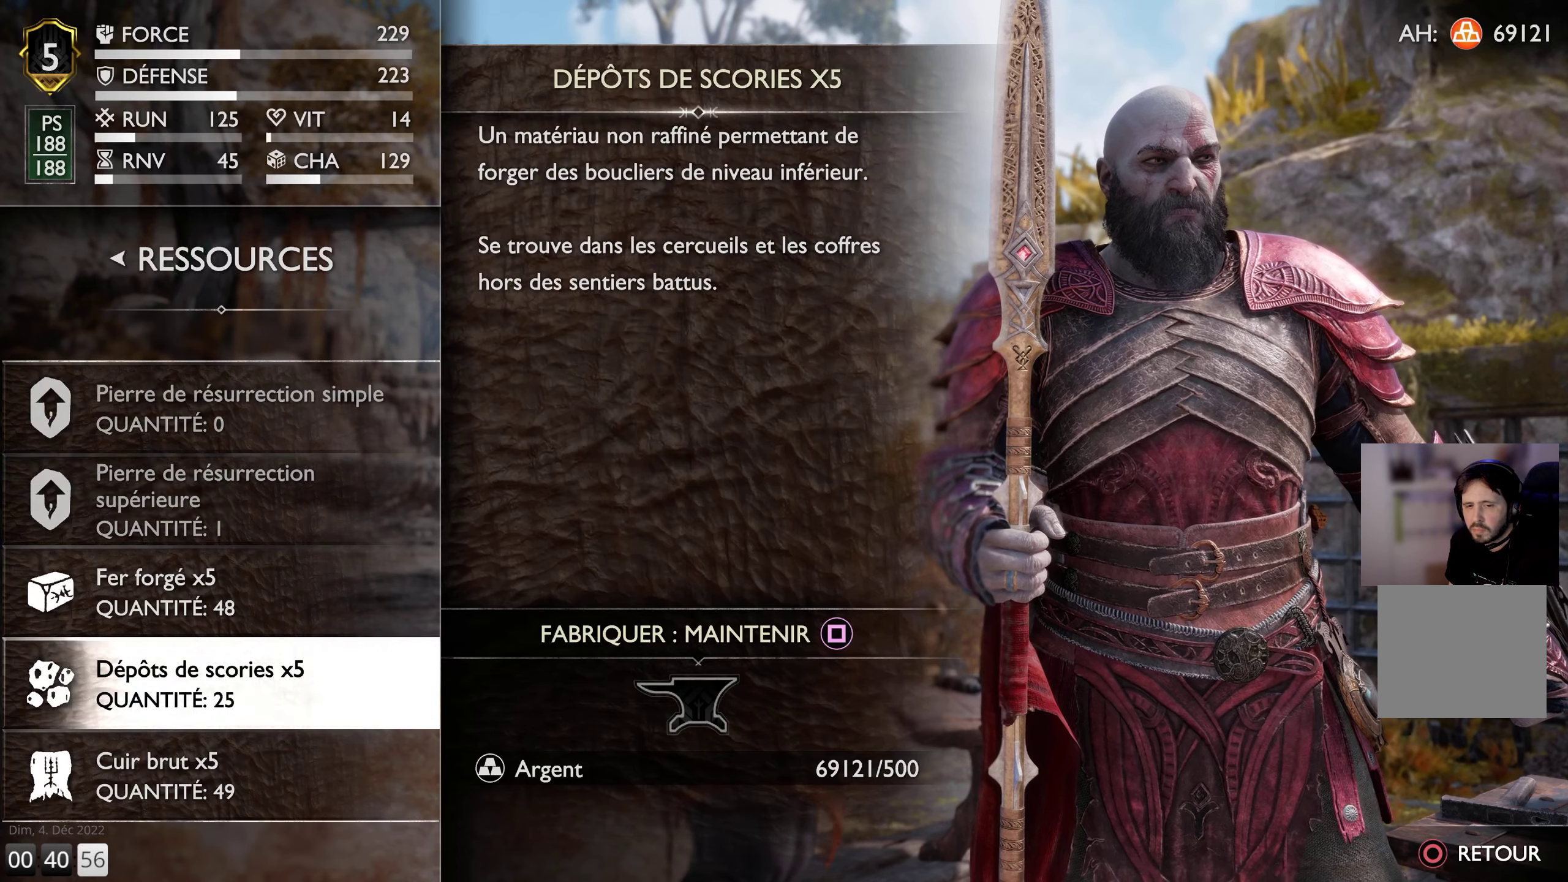
{"buttons": [], "left_stick": "center", "right_stick": "center", "events": []}
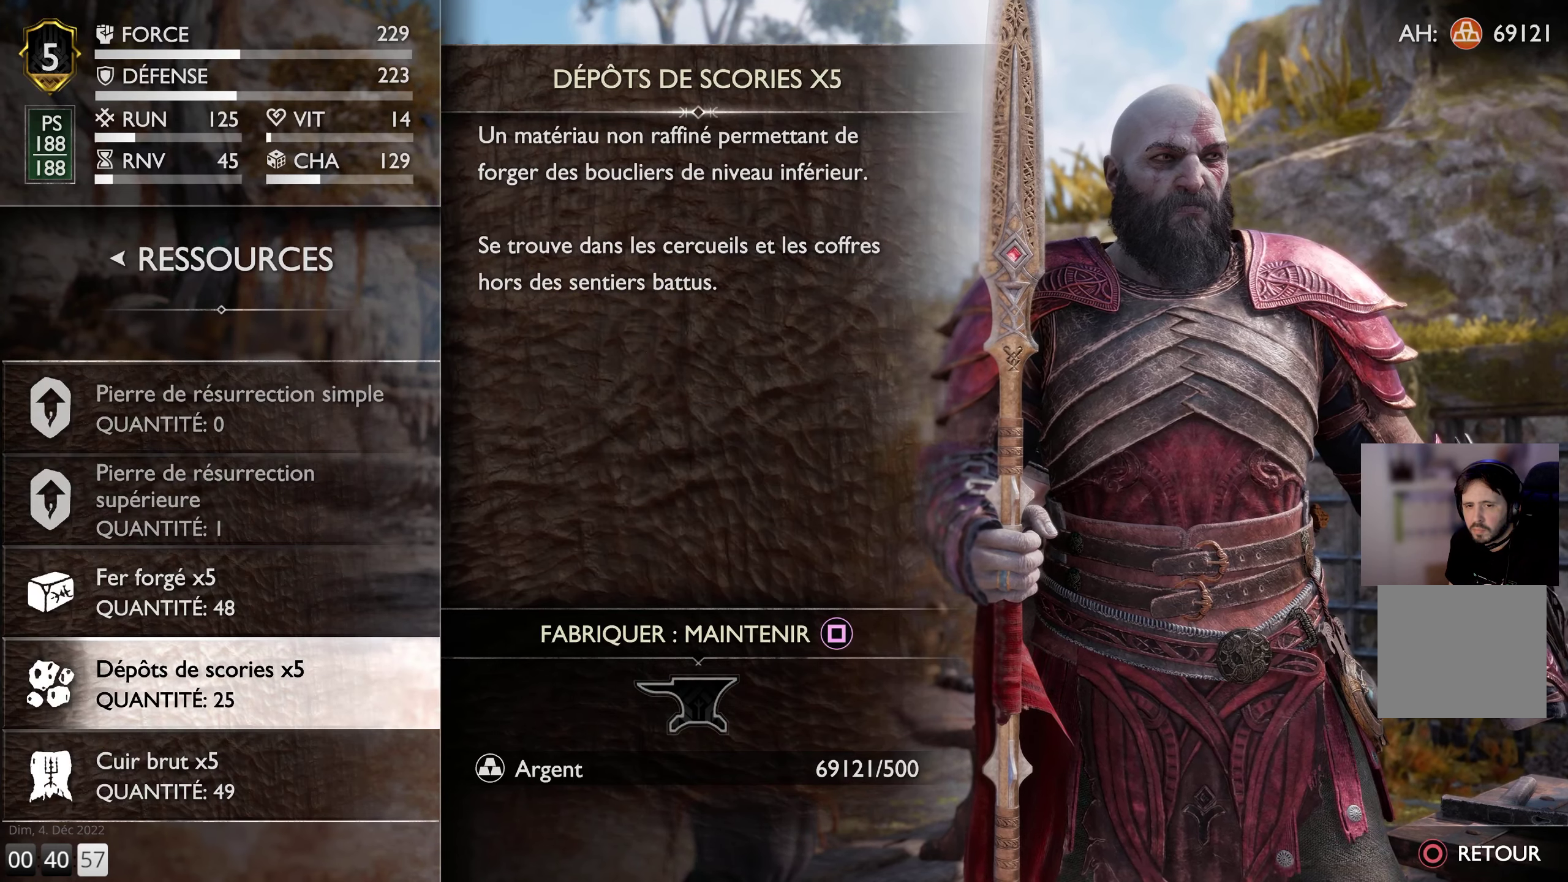
{"buttons": [], "left_stick": "center", "right_stick": "center", "events": []}
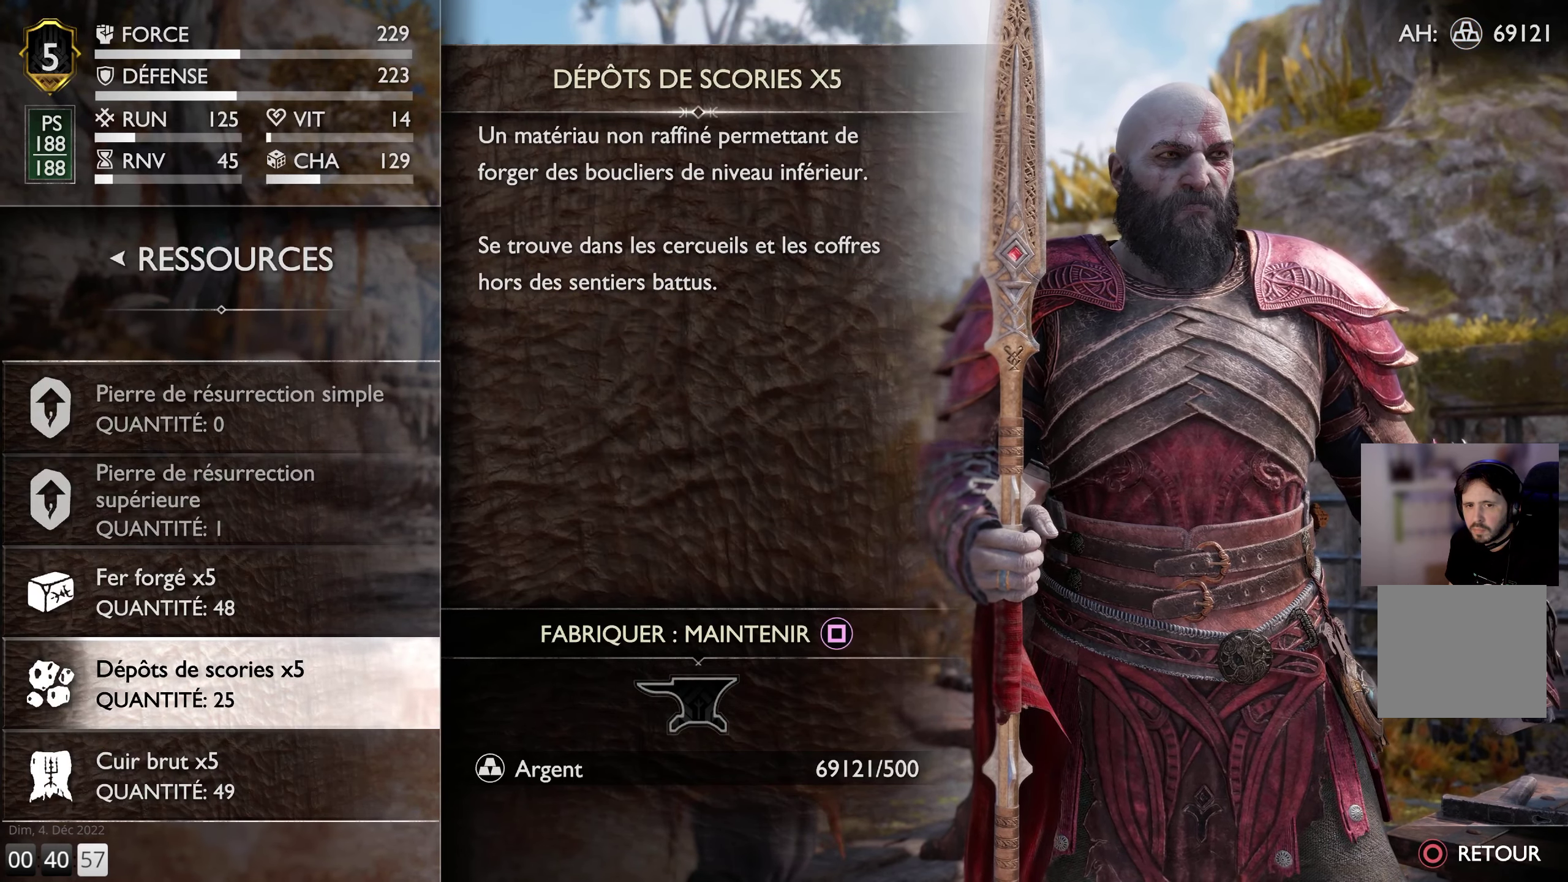
{"buttons": [], "left_stick": "center", "right_stick": "center", "events": [[100, "DPAD_UP", "down"], [216, "DPAD_UP", "up"], [333, "DPAD_UP", "down"], [416, "DPAD_UP", "up"]]}
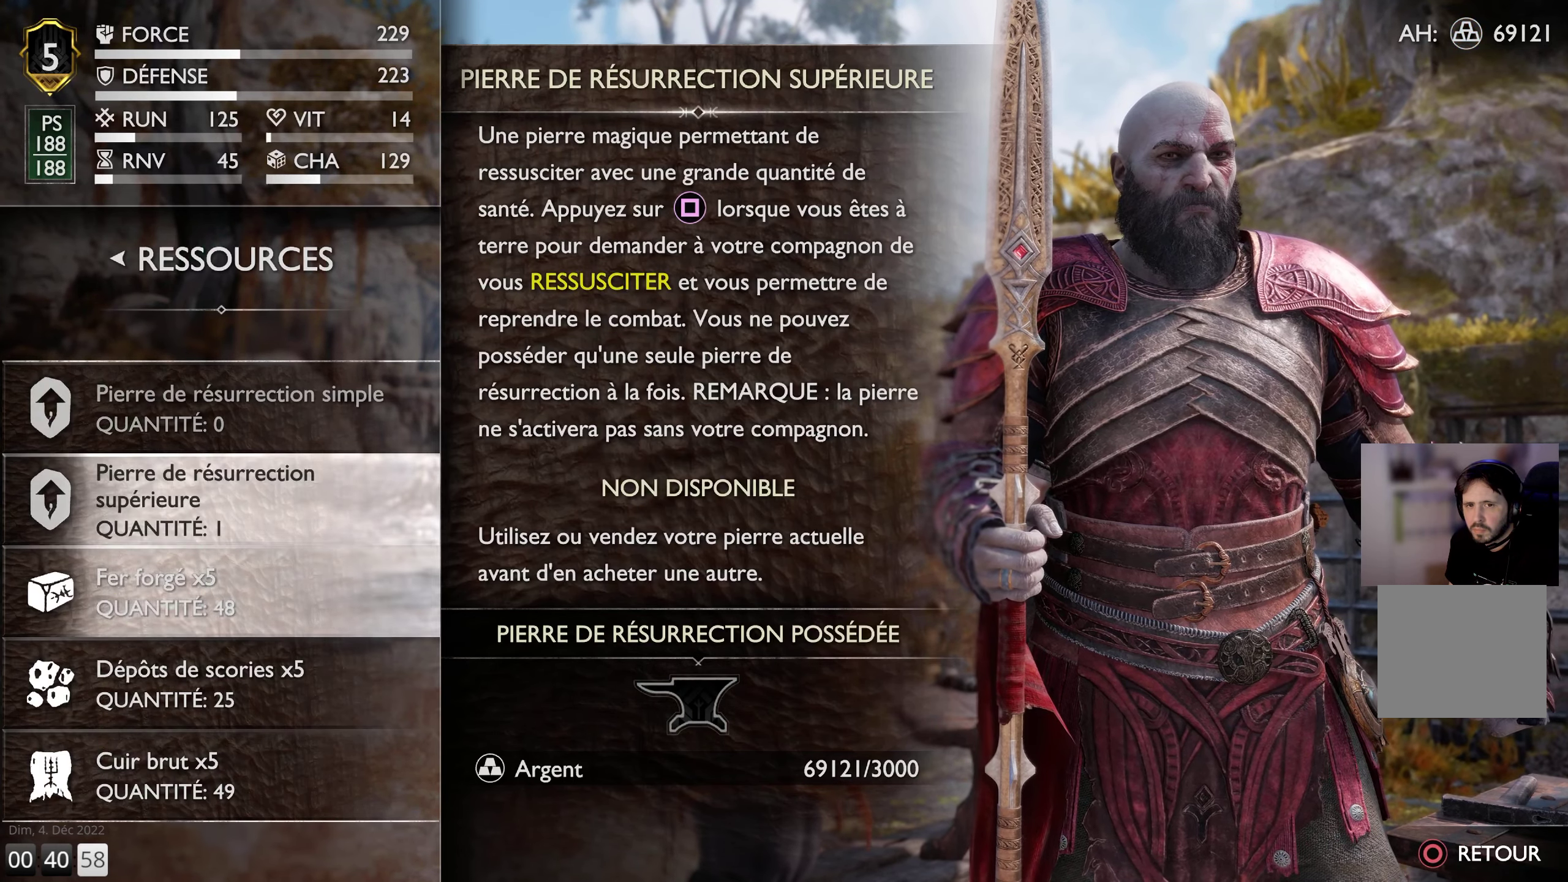
{"buttons": [], "left_stick": "center", "right_stick": "center", "events": [[233, "DPAD_UP", "down"], [366, "DPAD_UP", "up"]]}
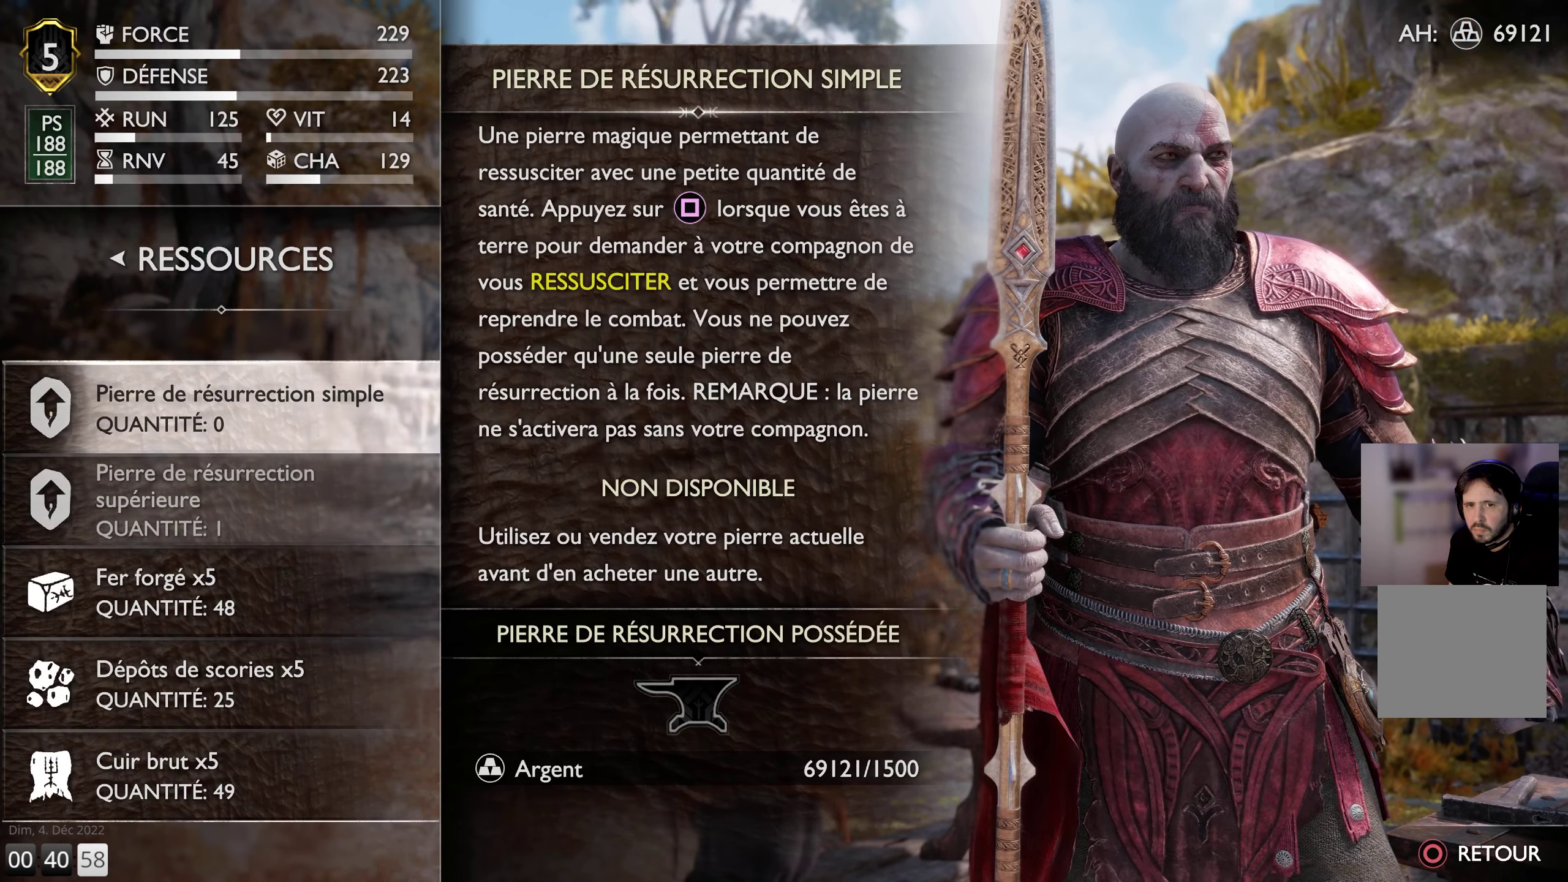
{"buttons": [], "left_stick": "center", "right_stick": "center", "events": [[366, "CIRCLE", "down"], [500, "CIRCLE", "up"]]}
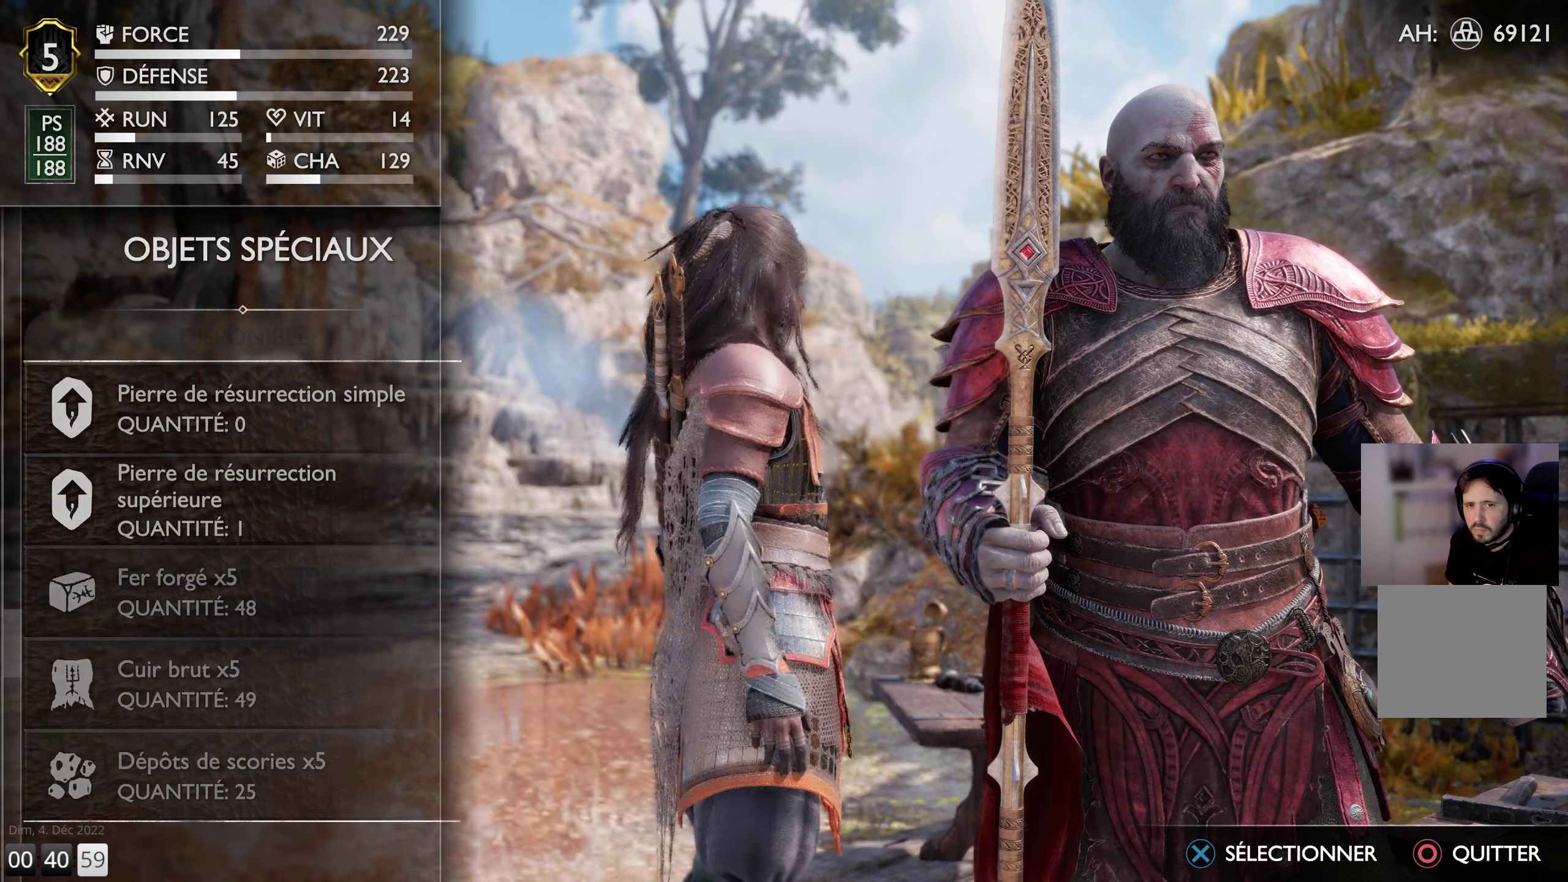
{"buttons": [], "left_stick": "center", "right_stick": "center", "events": []}
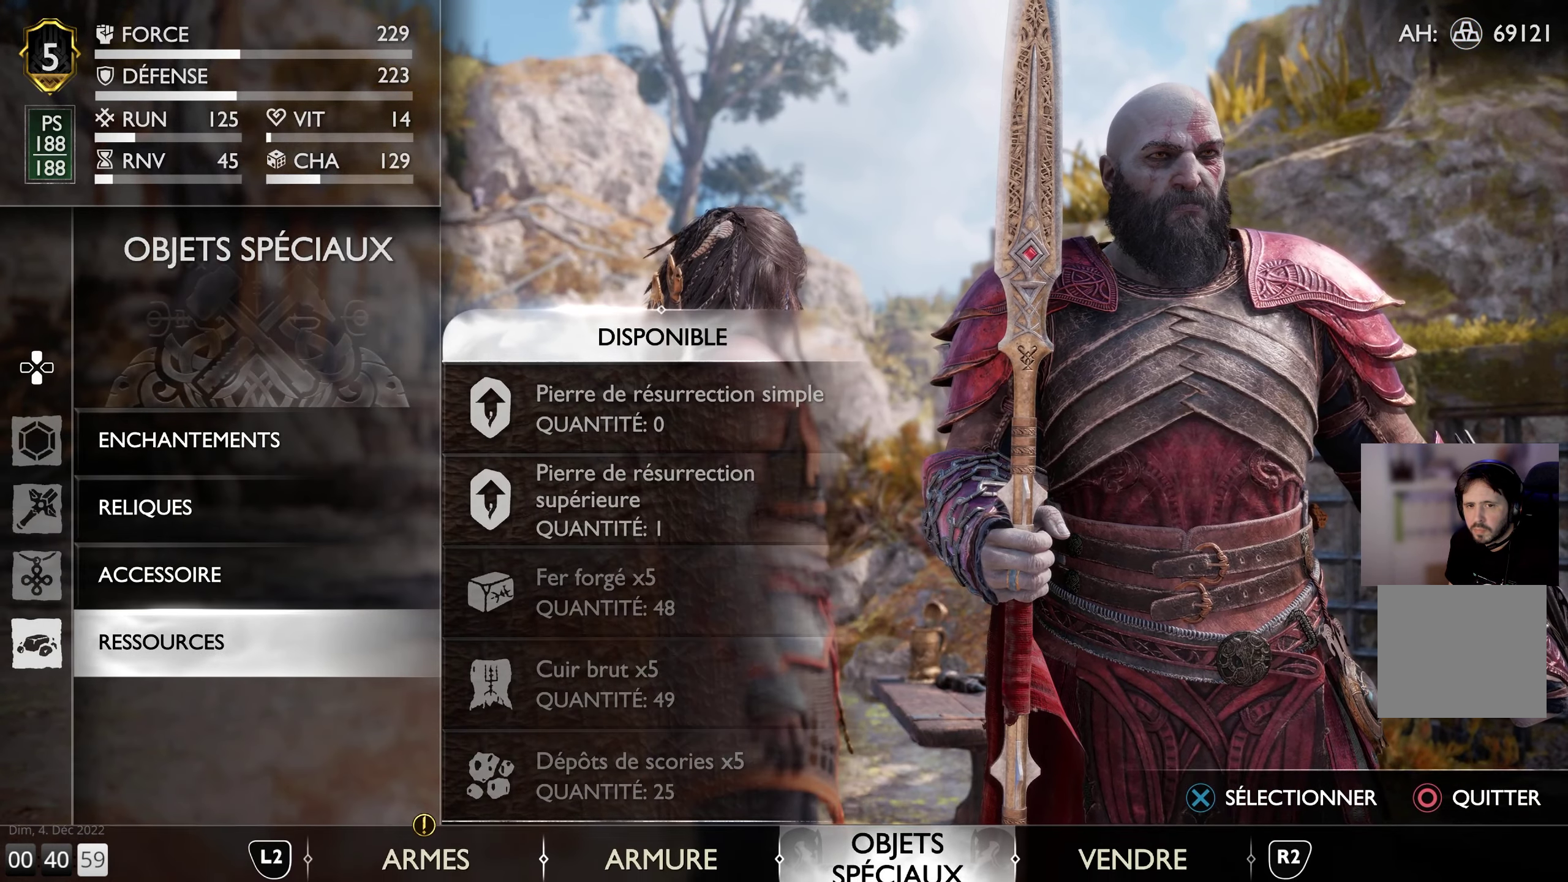
{"buttons": [], "left_stick": "center", "right_stick": "center", "events": [[166, "DPAD_UP", "down"], [283, "DPAD_UP", "up"]]}
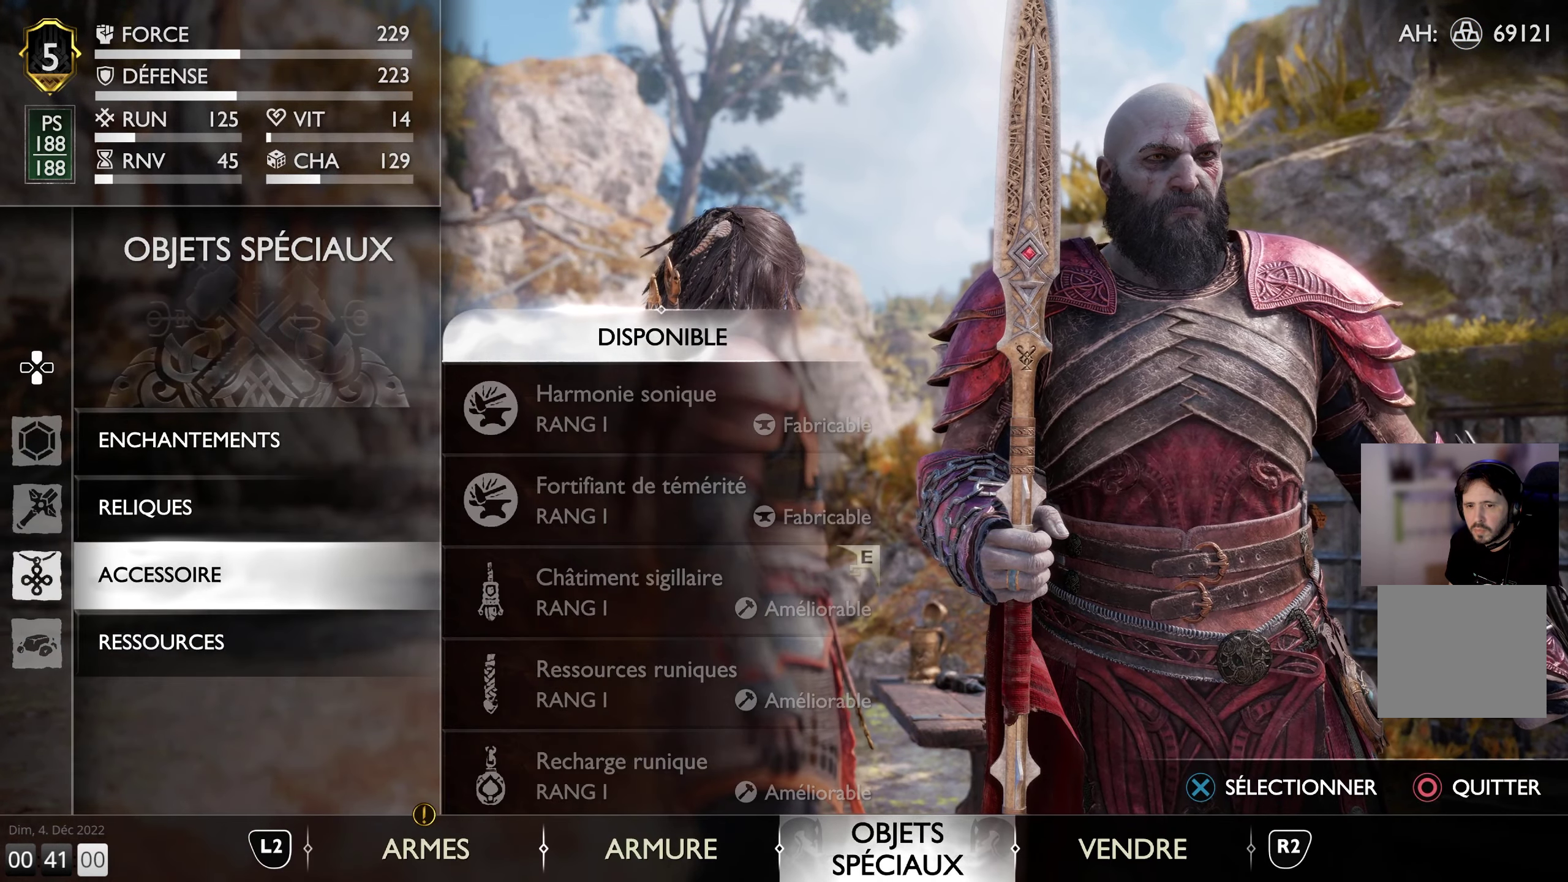
{"buttons": [], "left_stick": "center", "right_stick": "center", "events": []}
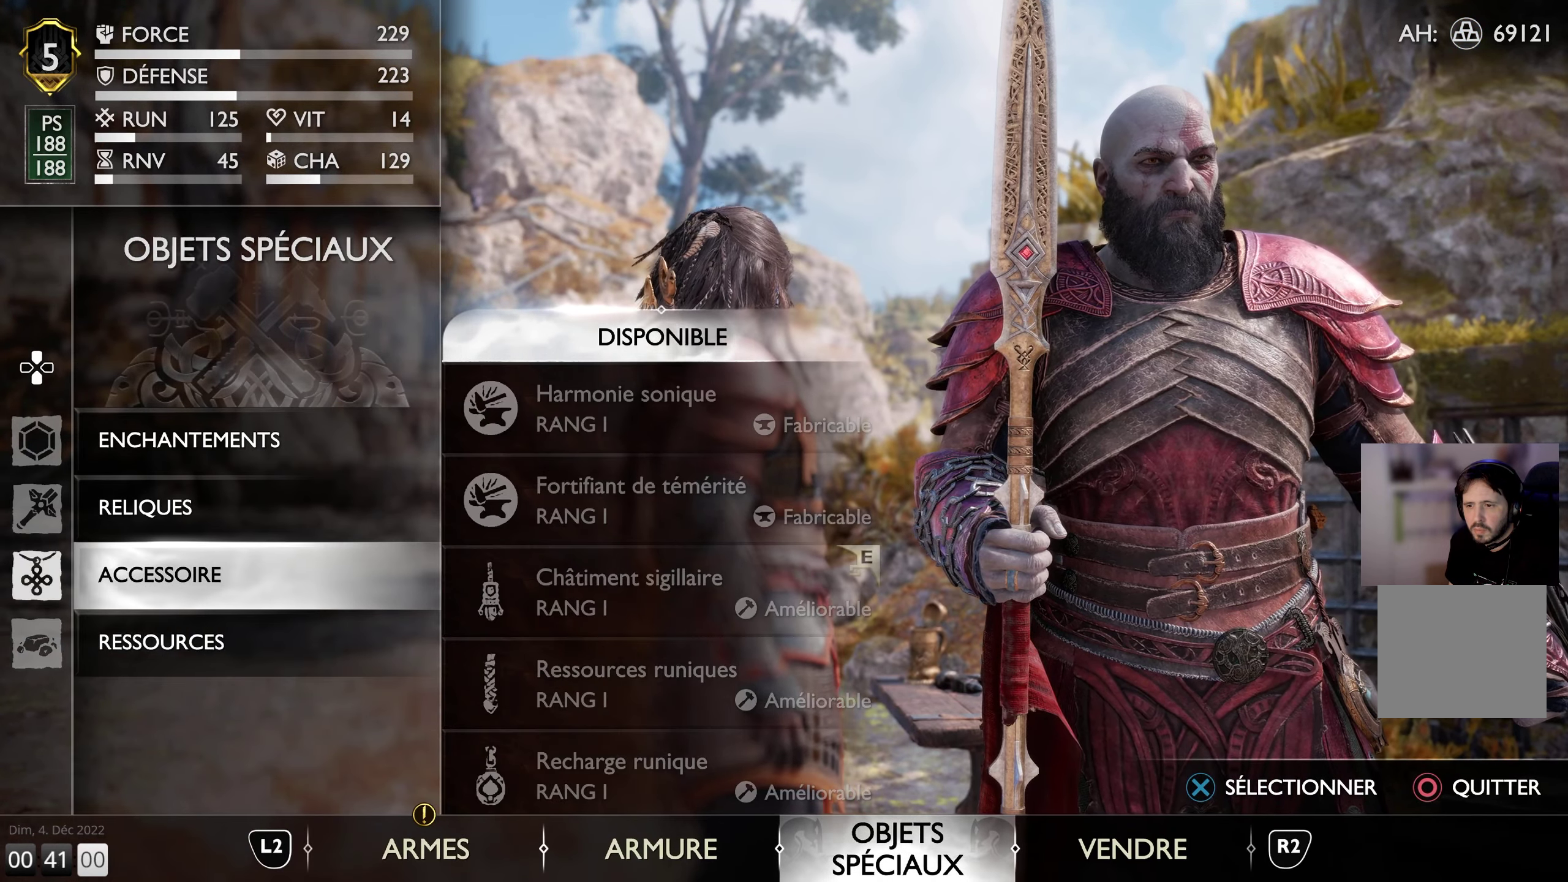
{"buttons": [], "left_stick": "center", "right_stick": "center", "events": [[283, "L2", "down"], [433, "L2", "up"]]}